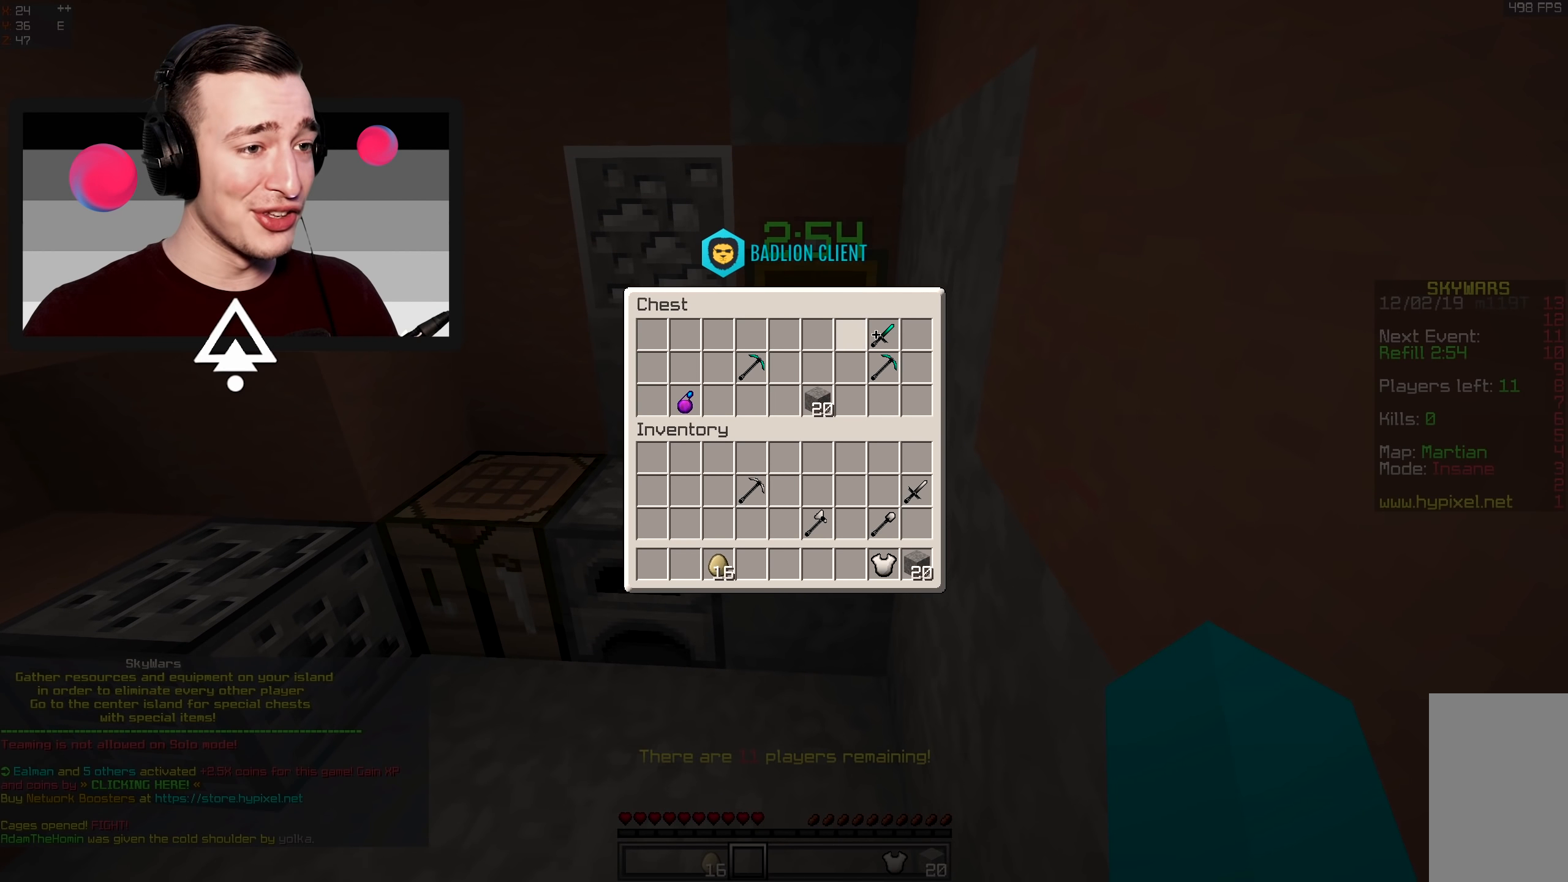
Gameplay with keyboard and mouse; each line is a JSON object with the keys and mouse buttons held at the frame after it. "events" lists presses ("down") and releases ("up") of "a", "d", "s", "space", "w", "mouse_left" and "mouse_right" between this image and that frame as [ms after this image, input, new state], when the widget could be followed in between. "mouse_left", "mouse_right" = the "left", "right" buttons of the "mouse" list. No other keys are recorded. Fast repeated clicks can show as one long hold. Mouse movement is not recorded.
{"keys": [], "mouse": [], "events": []}
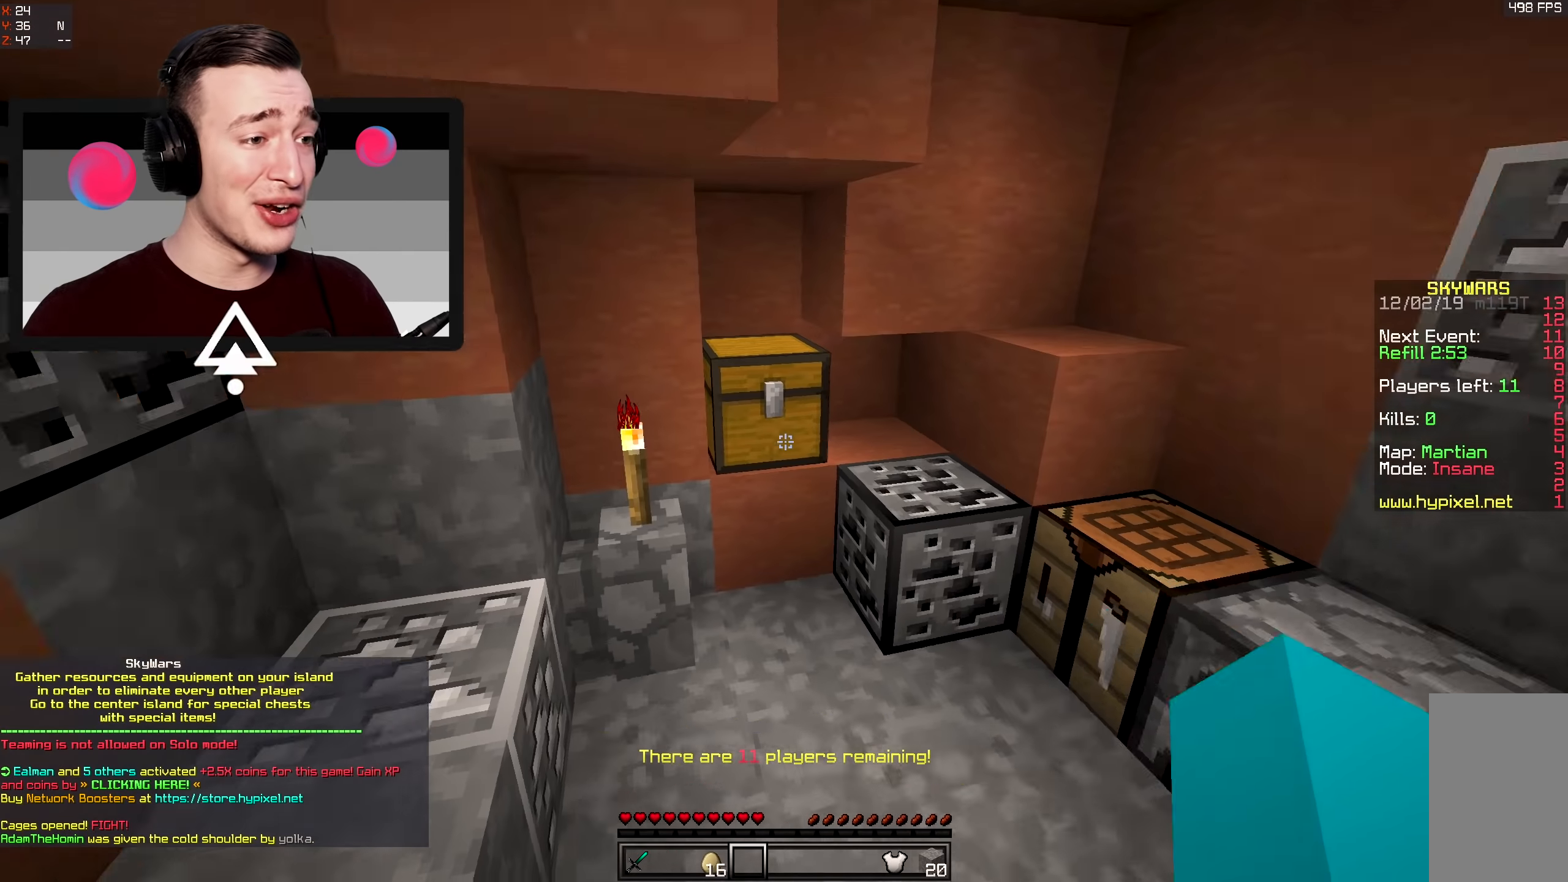
{"keys": [], "mouse": [], "events": [[33, "mouse_right", "down"], [267, "mouse_right", "up"]]}
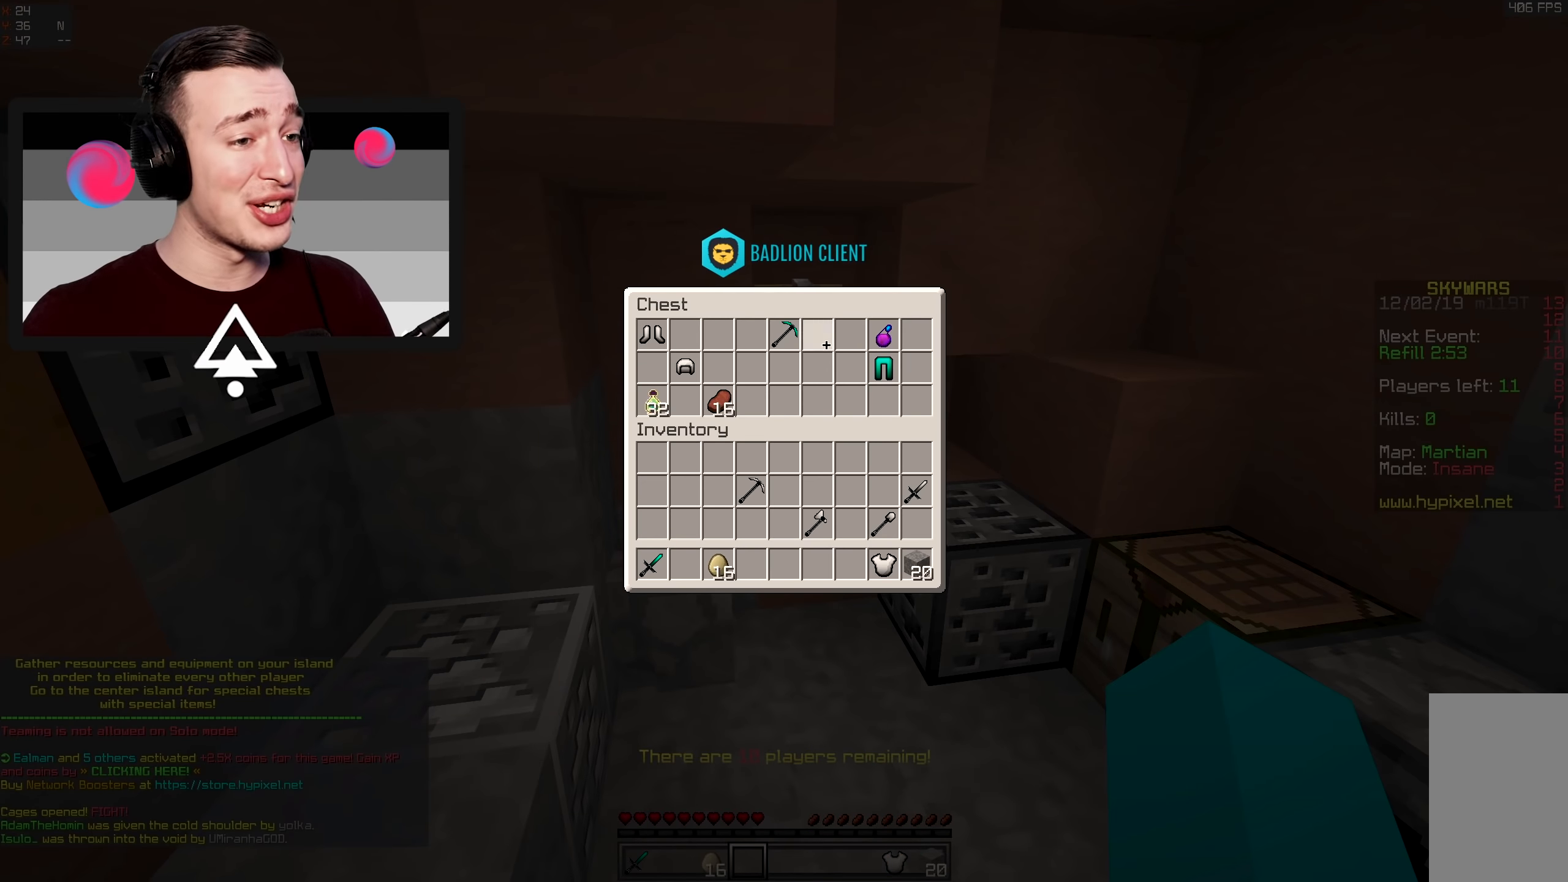
{"keys": [], "mouse": [], "events": []}
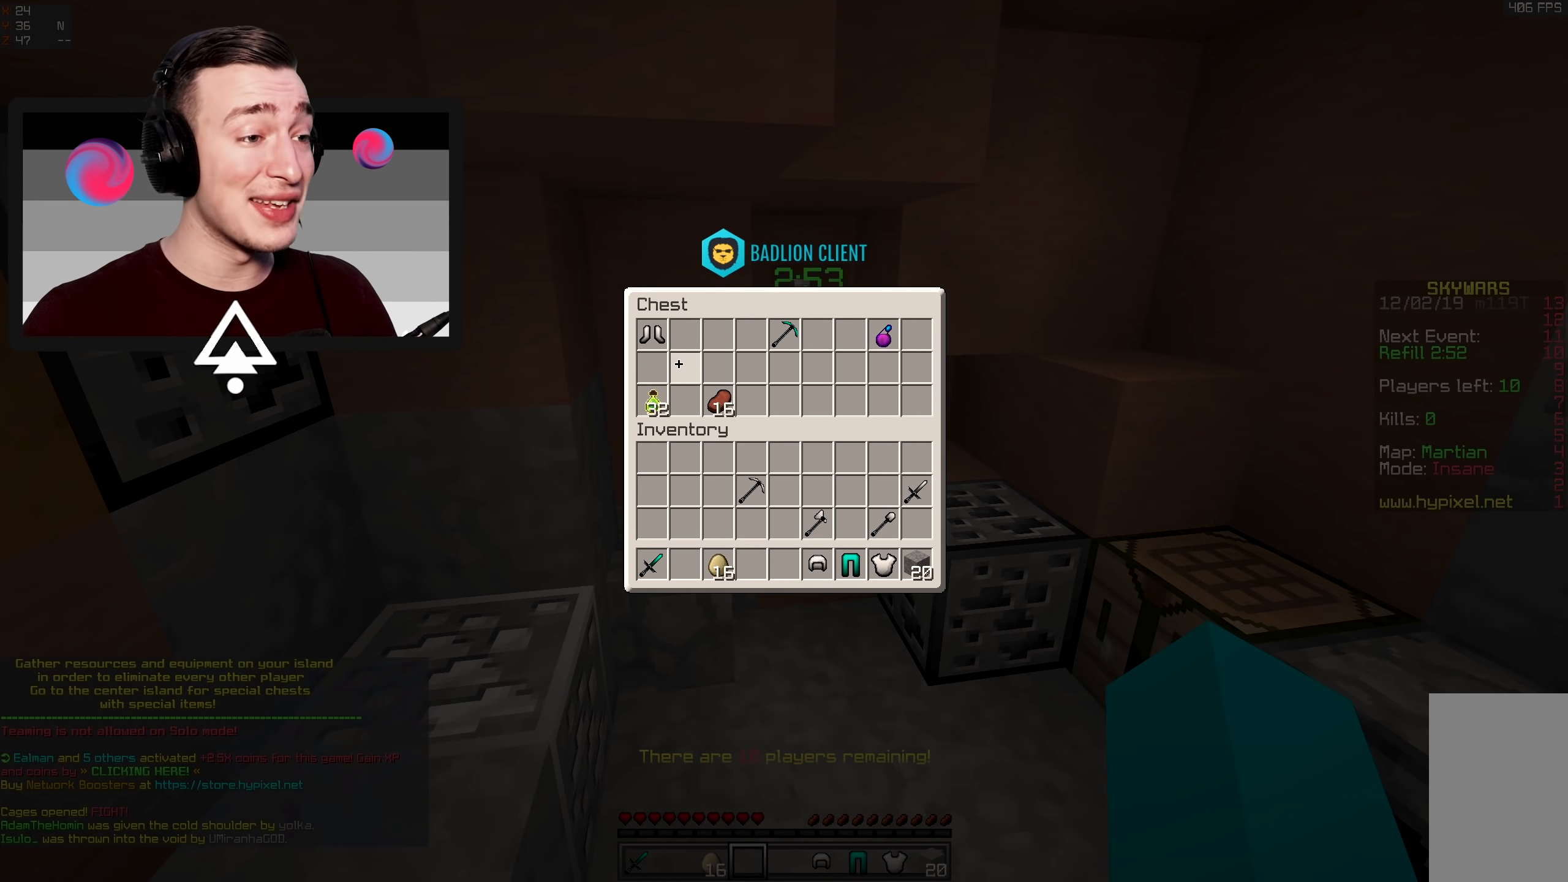
{"keys": [], "mouse": [], "events": []}
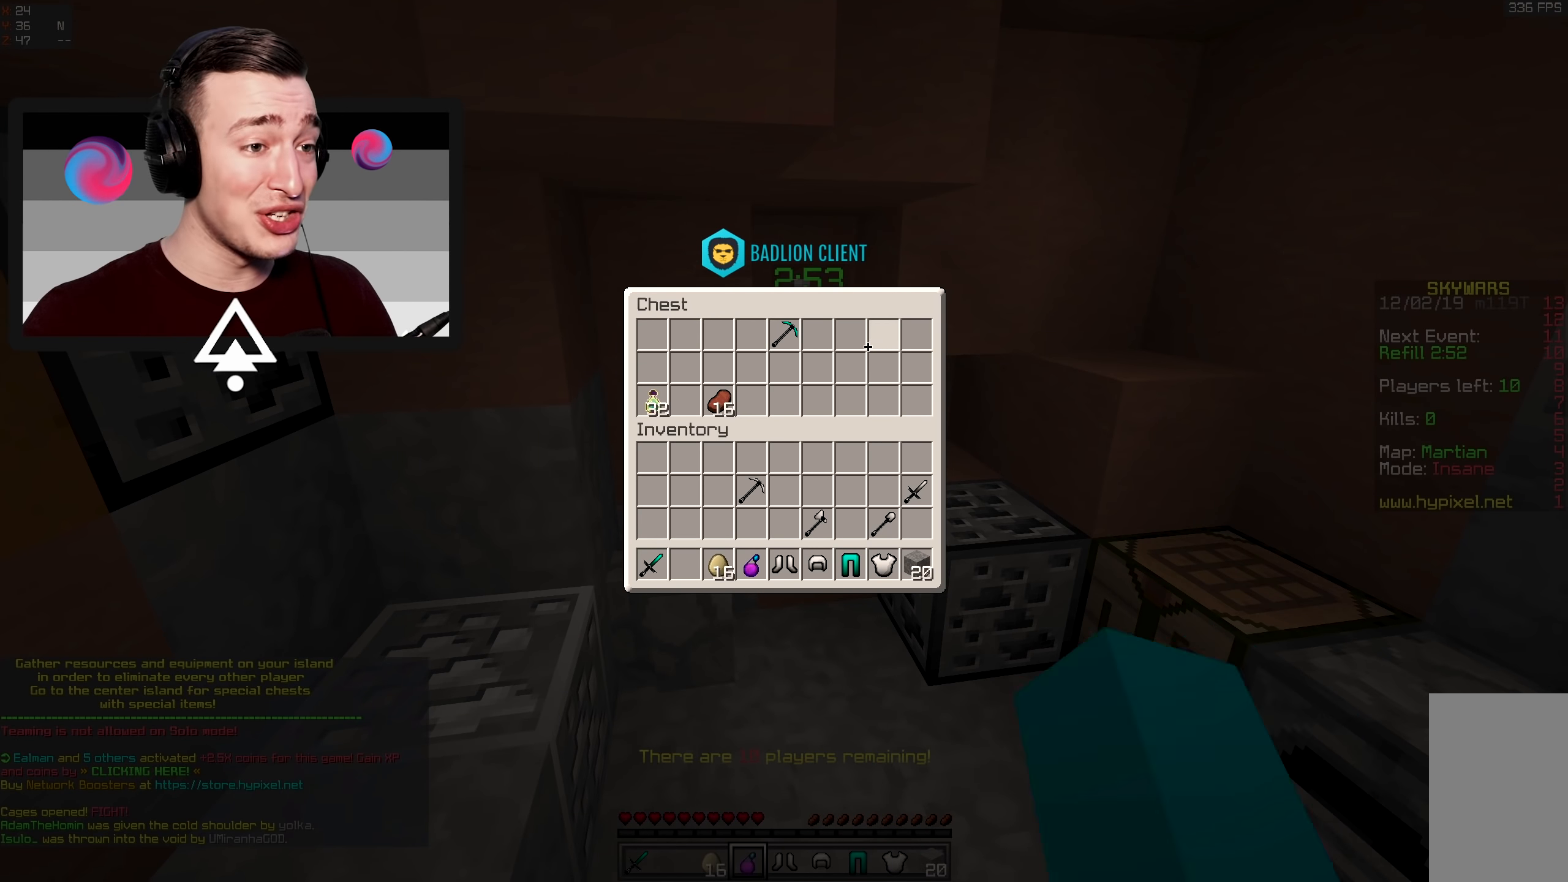
{"keys": ["a", "w"], "mouse": [], "events": [[333, "w", "down"], [350, "a", "down"]]}
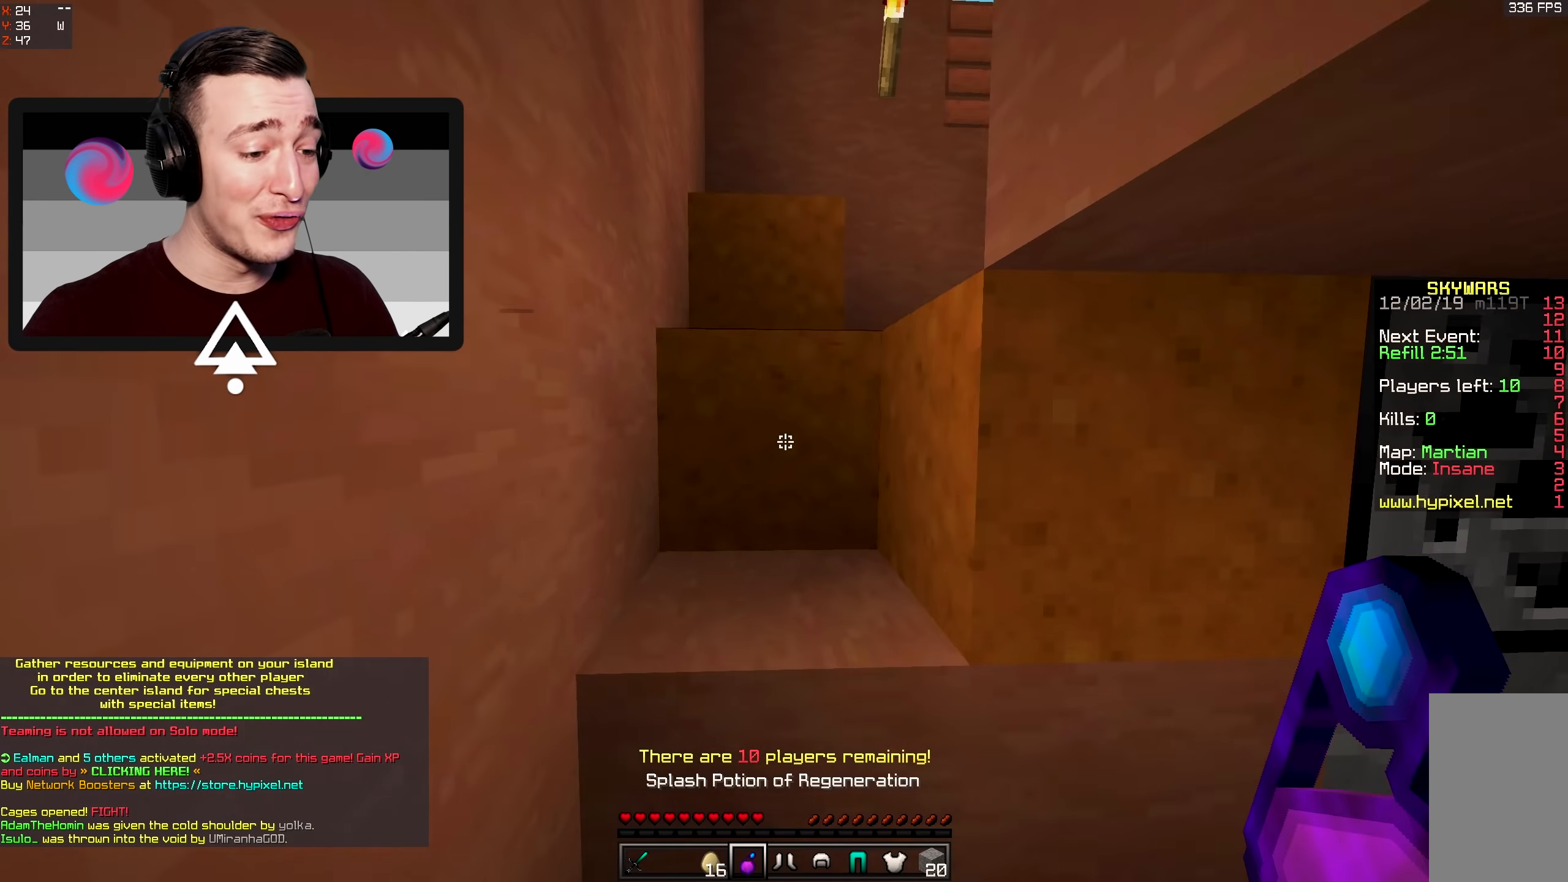
{"keys": ["a", "w"], "mouse": [], "events": [[50, "space", "down"], [183, "a", "up"], [300, "mouse_right", "down"], [300, "space", "up"], [350, "a", "down"], [467, "mouse_right", "up"]]}
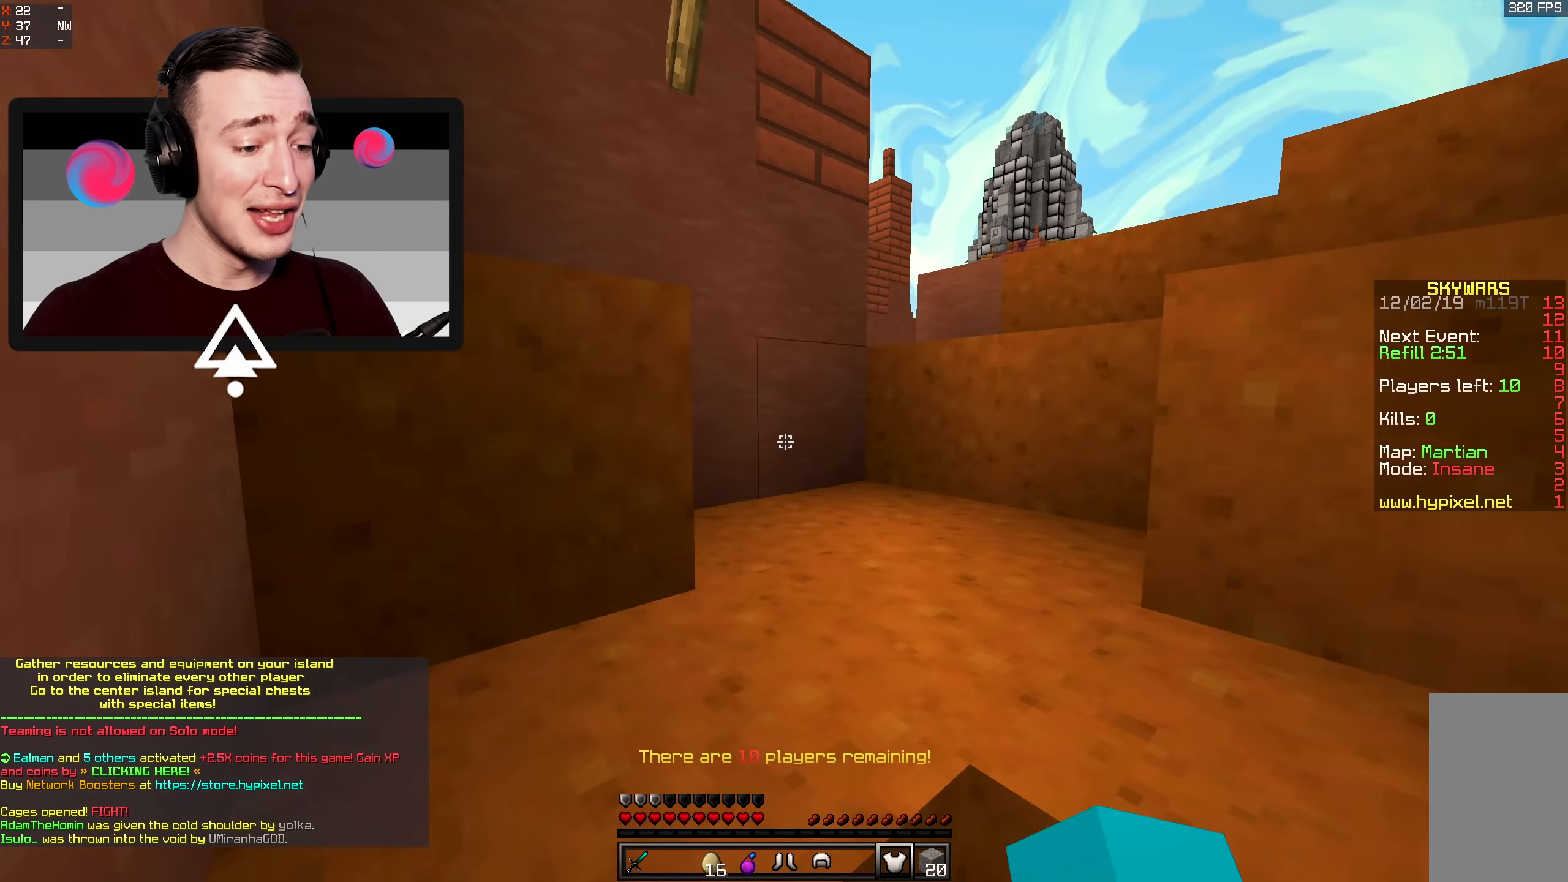
{"keys": ["w"], "mouse": ["right"], "events": [[50, "mouse_right", "down"], [50, "space", "down"], [200, "mouse_right", "up"], [350, "mouse_right", "down"], [450, "space", "up"], [467, "a", "up"]]}
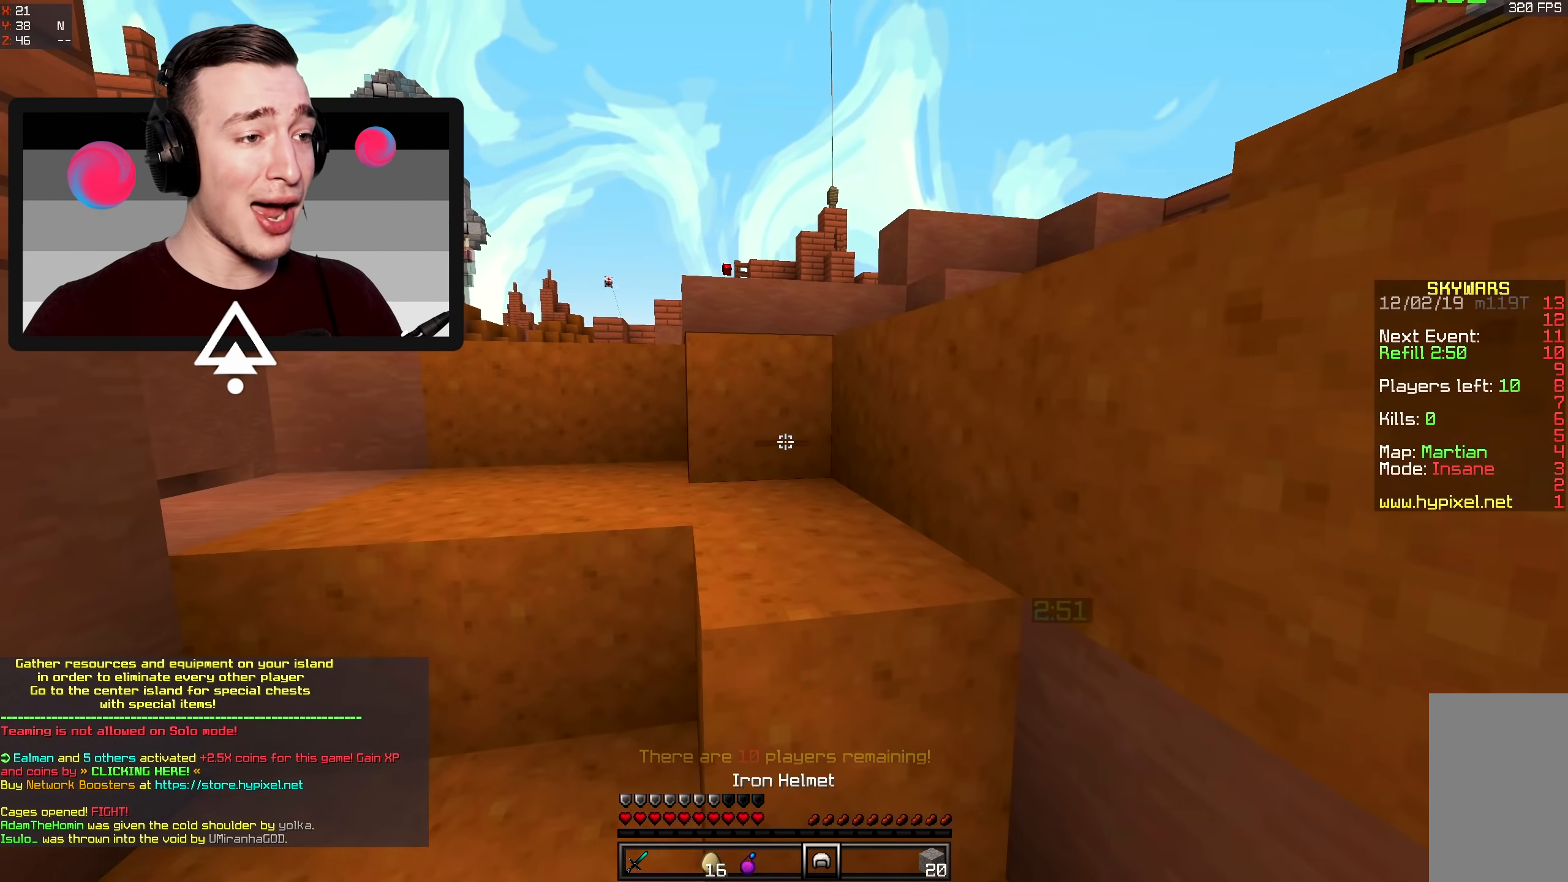
{"keys": ["w"], "mouse": [], "events": [[50, "space", "down"], [183, "space", "up"], [233, "mouse_right", "up"], [233, "space", "down"], [467, "space", "up"]]}
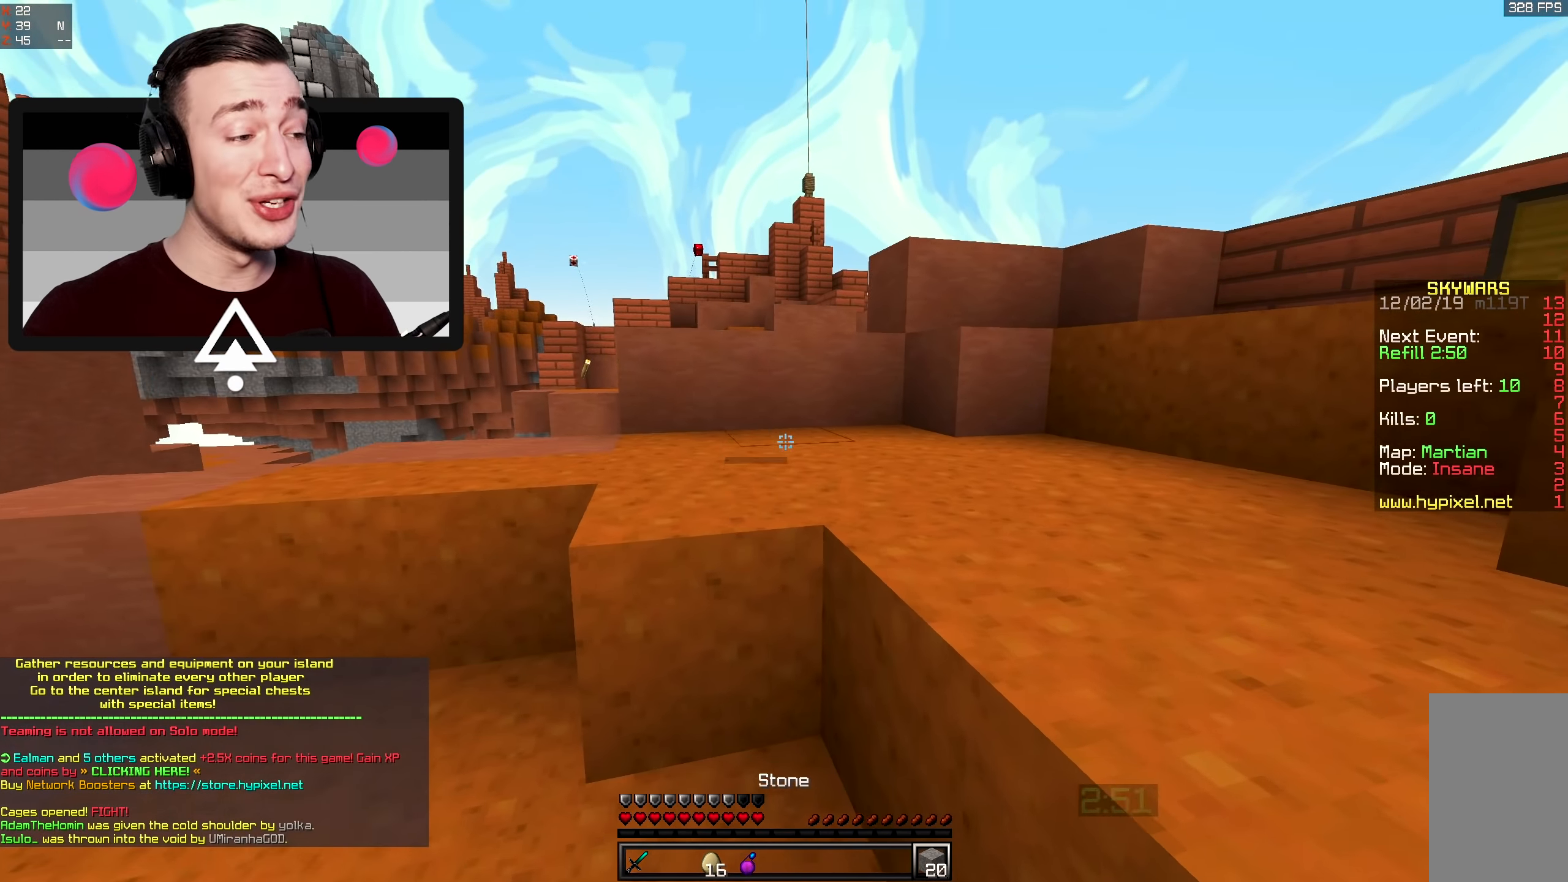
{"keys": ["w"], "mouse": [], "events": [[17, "space", "down"], [50, "a", "down"], [267, "space", "up"], [317, "a", "up"]]}
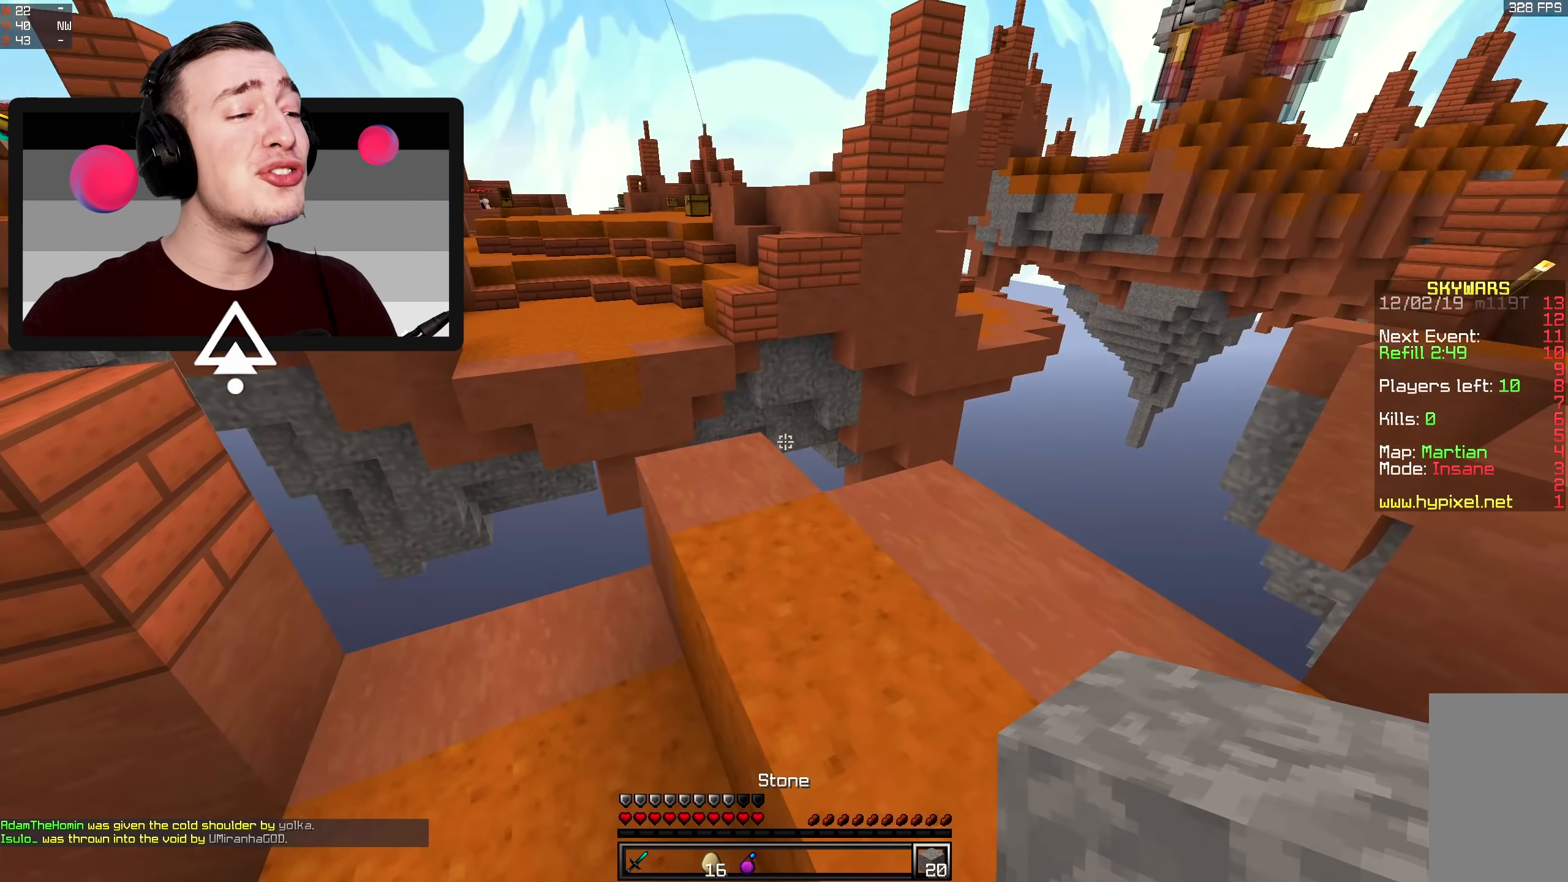
{"keys": ["d", "w"], "mouse": [], "events": [[17, "d", "down"], [50, "mouse_right", "down"], [83, "space", "down"], [133, "d", "up"], [183, "mouse_right", "up"], [367, "space", "up"], [433, "d", "down"]]}
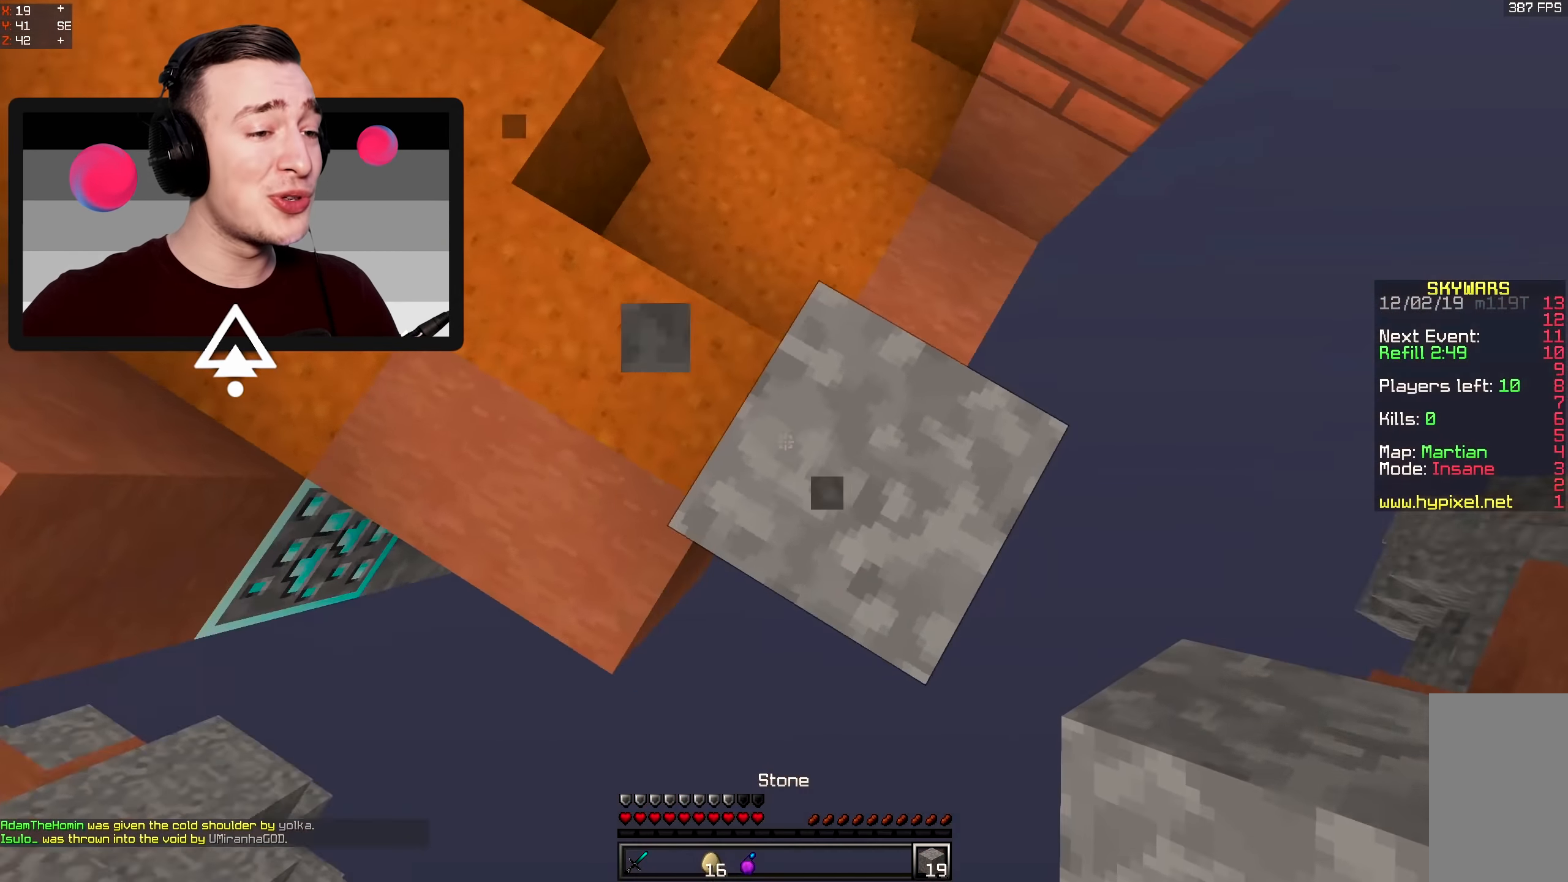
{"keys": ["d", "s", "space"], "mouse": [], "events": [[100, "w", "up"], [133, "s", "down"], [216, "mouse_right", "down"], [333, "space", "down"], [483, "mouse_right", "up"]]}
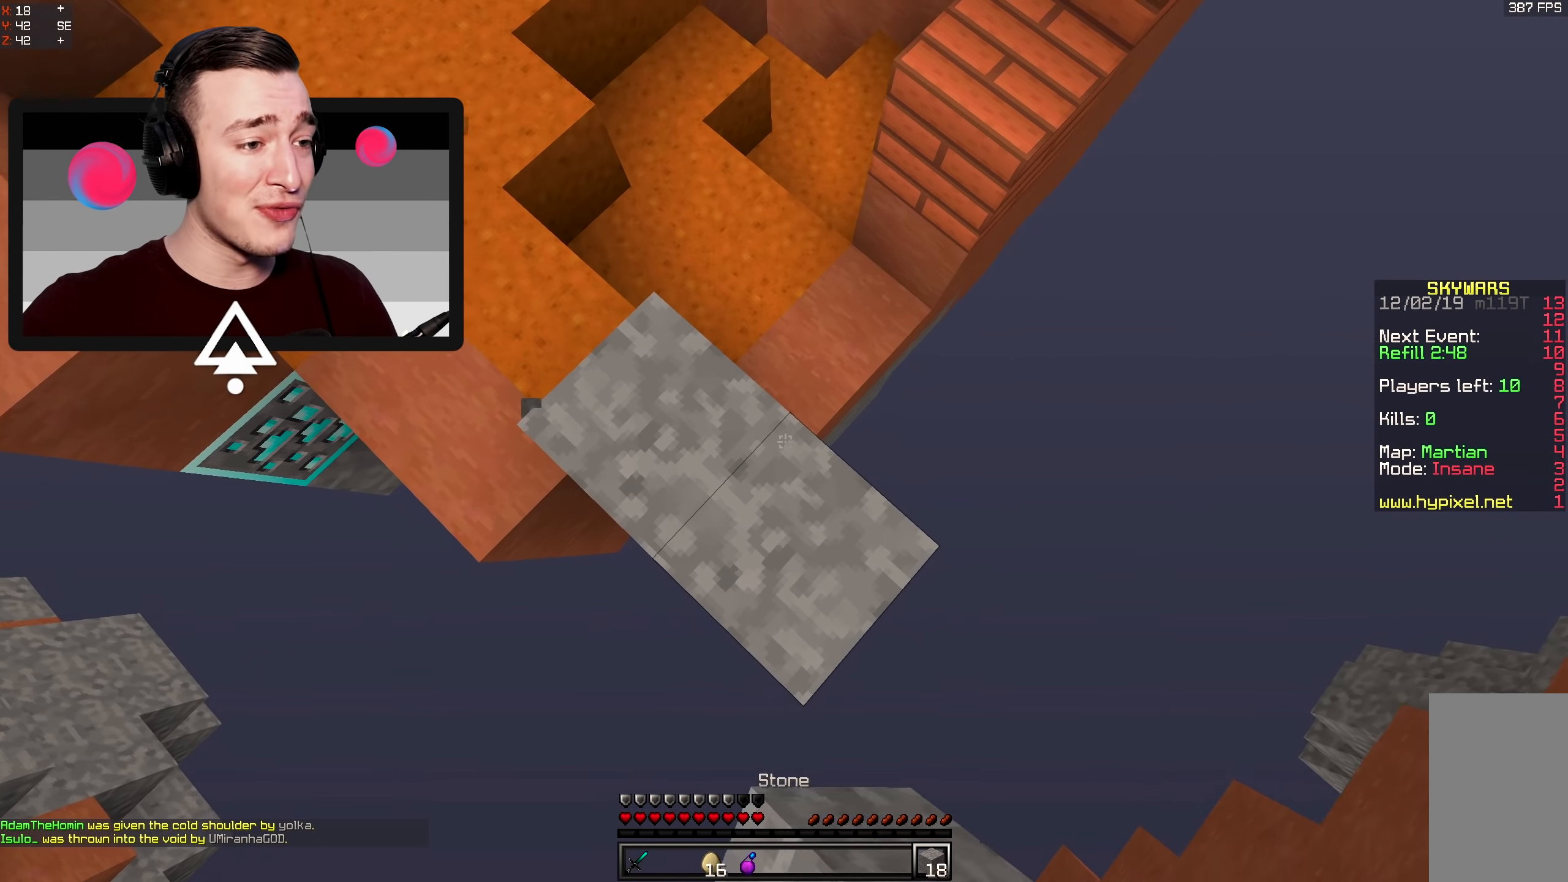
{"keys": ["d", "s"], "mouse": ["right"], "events": [[50, "mouse_right", "down"], [50, "space", "up"]]}
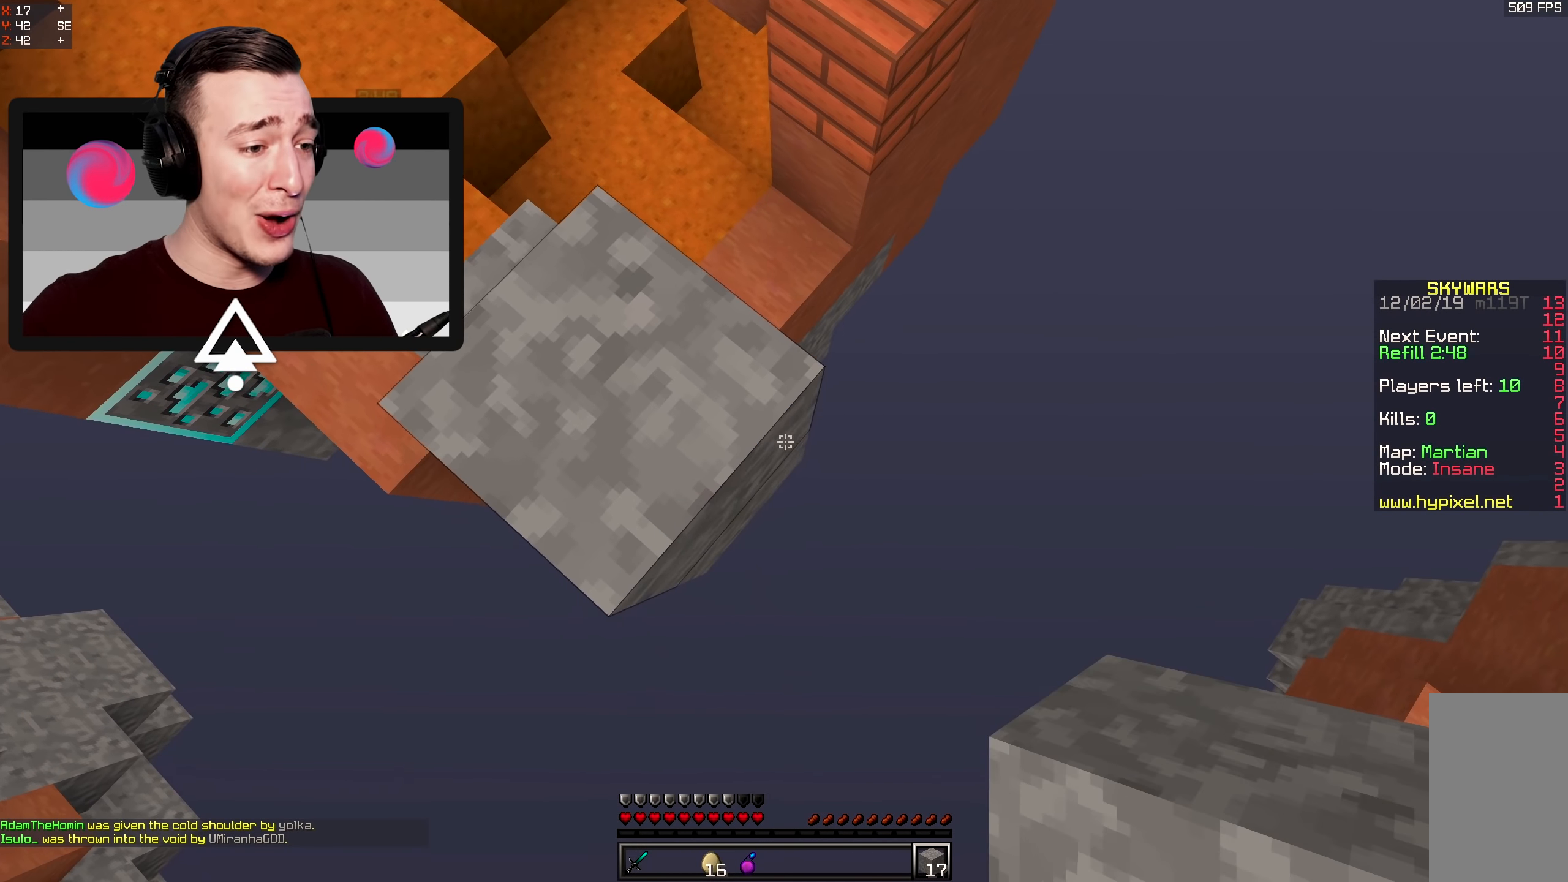
{"keys": ["space", "w"], "mouse": ["left"], "events": [[133, "d", "up"], [216, "s", "up"], [300, "mouse_right", "up"], [383, "mouse_left", "down"], [383, "w", "down"], [500, "space", "down"]]}
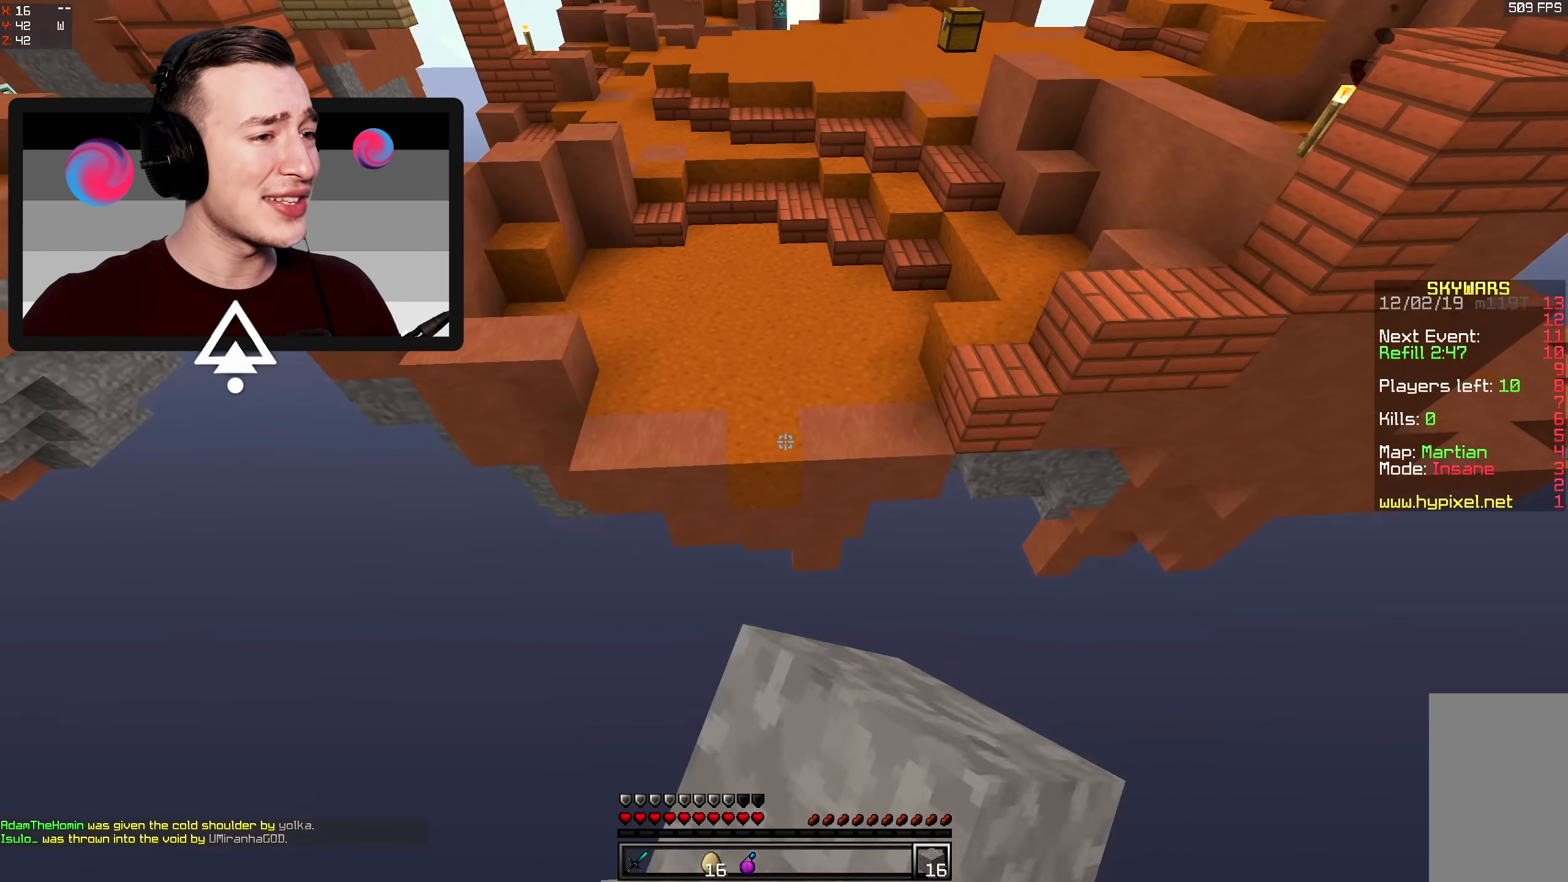
{"keys": ["w"], "mouse": [], "events": [[200, "mouse_left", "up"], [333, "space", "up"]]}
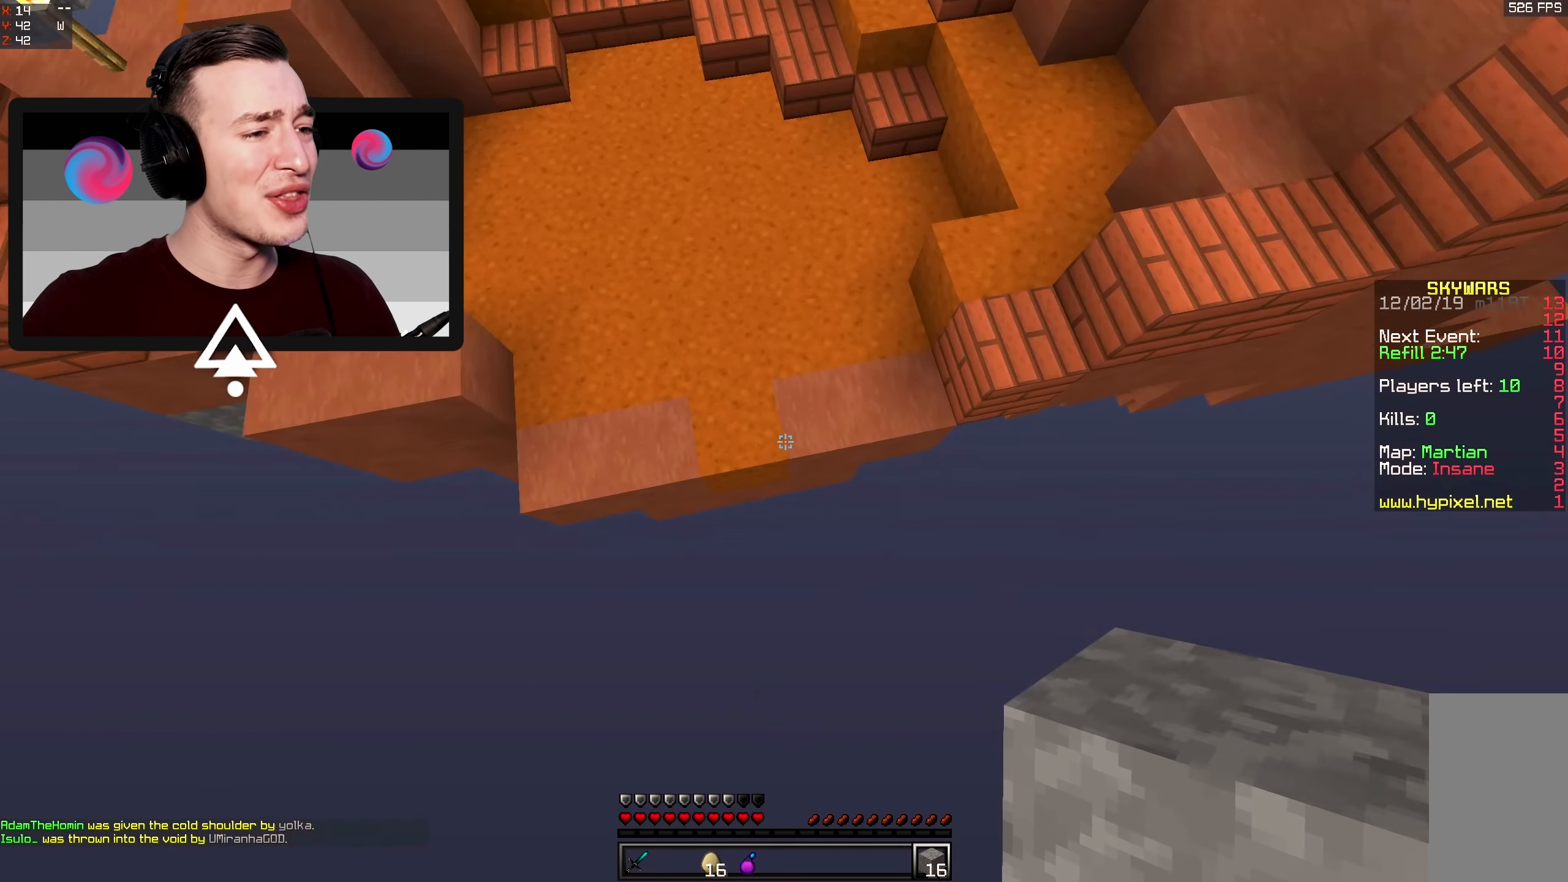
{"keys": ["space", "w"], "mouse": [], "events": [[183, "mouse_right", "down"], [300, "space", "down"], [383, "mouse_right", "up"]]}
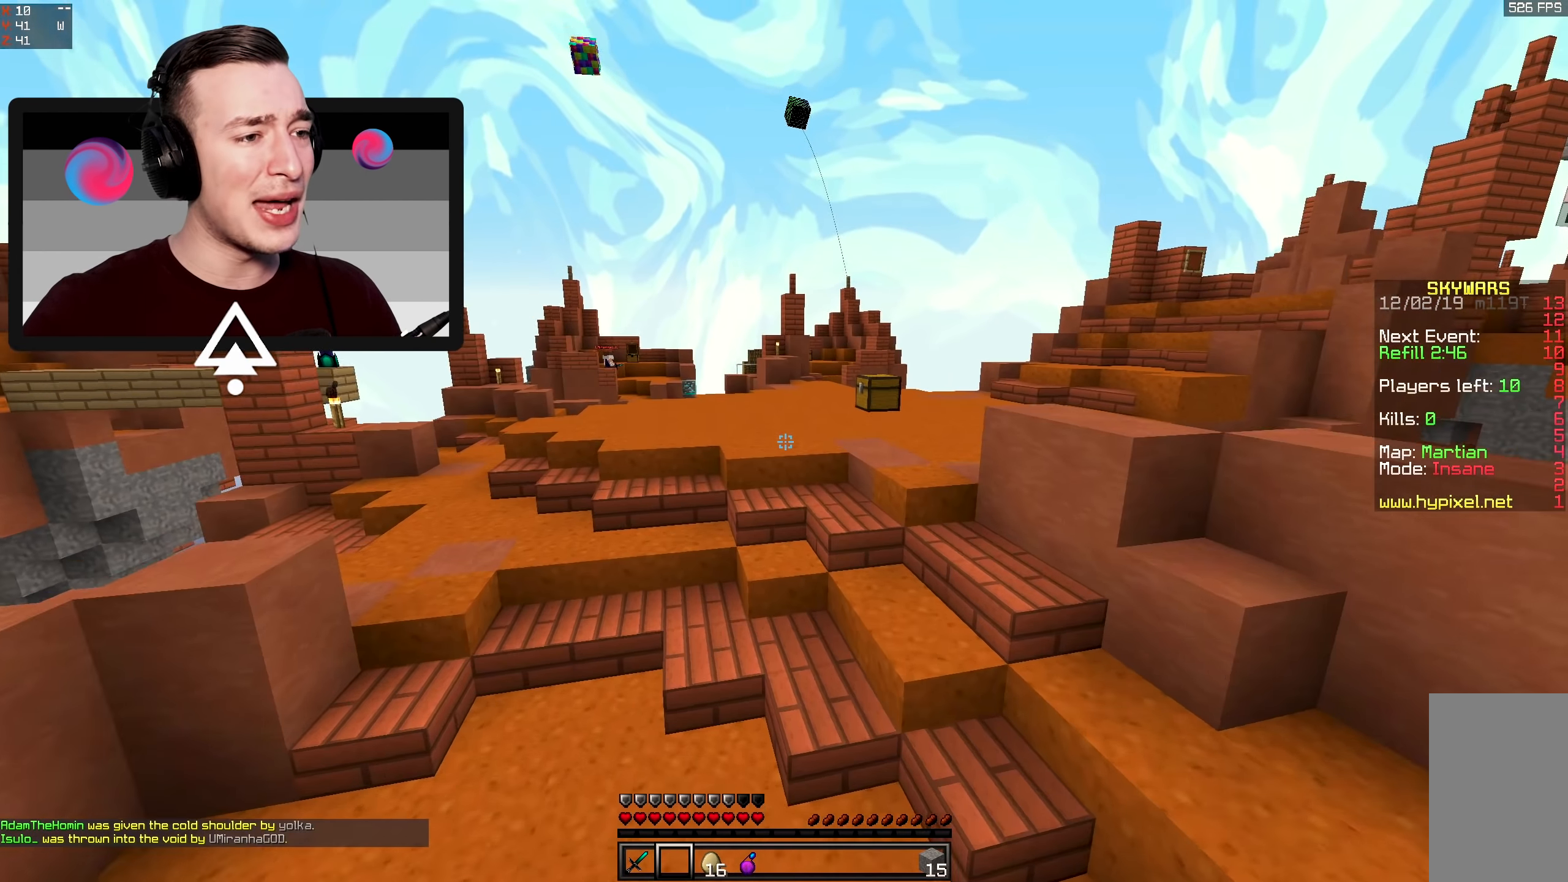
{"keys": ["space", "w"], "mouse": [], "events": [[300, "space", "up"], [483, "space", "down"]]}
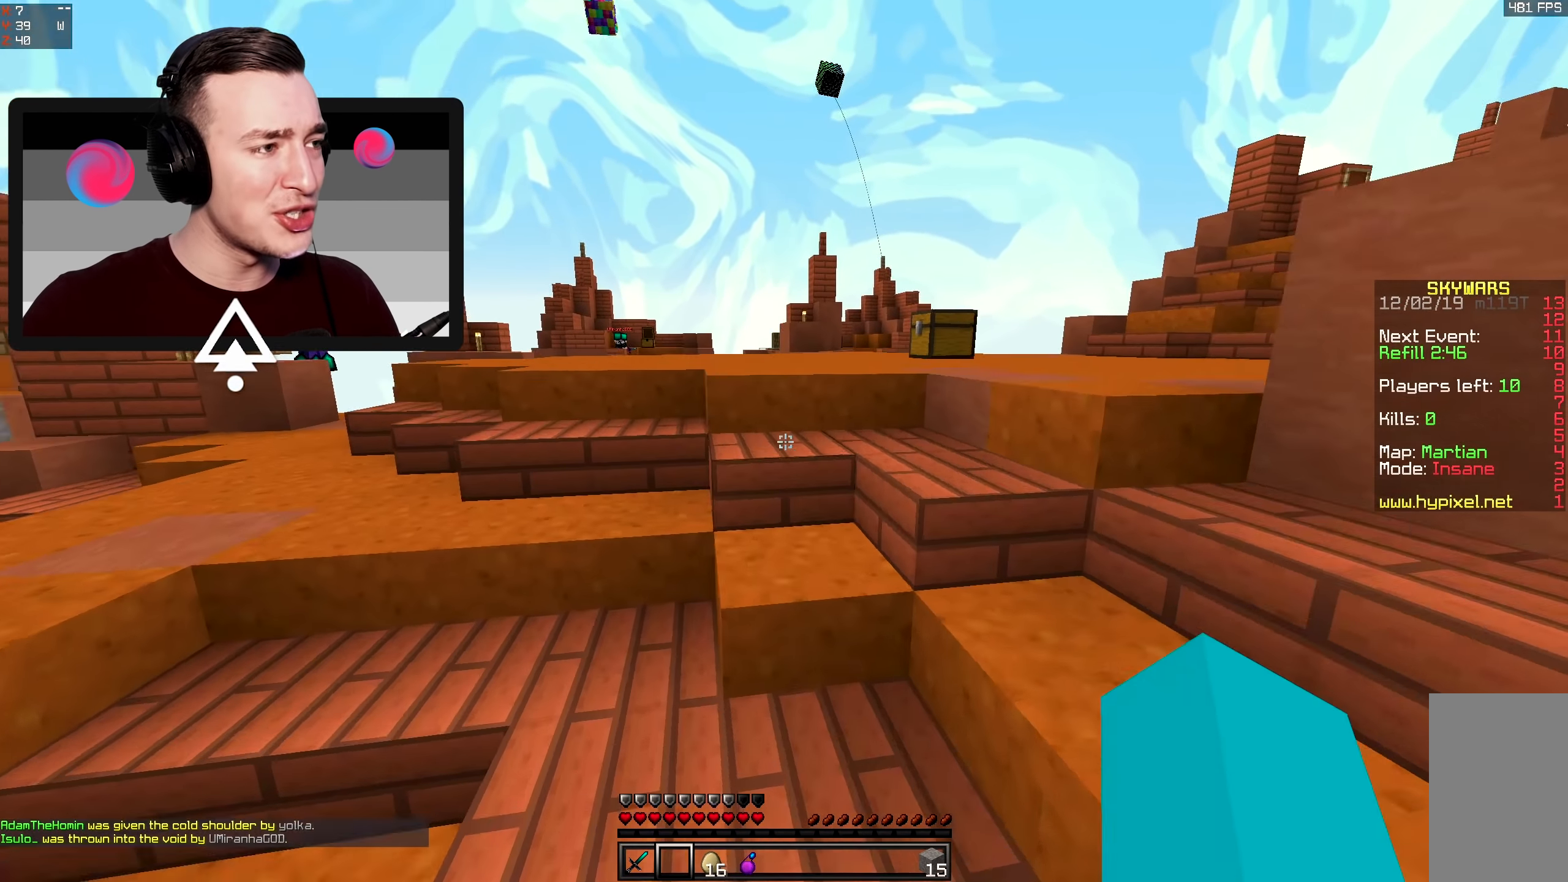
{"keys": ["a", "d", "space", "w"], "mouse": [], "events": [[83, "d", "down"], [233, "a", "down"], [283, "space", "up"], [433, "space", "down"]]}
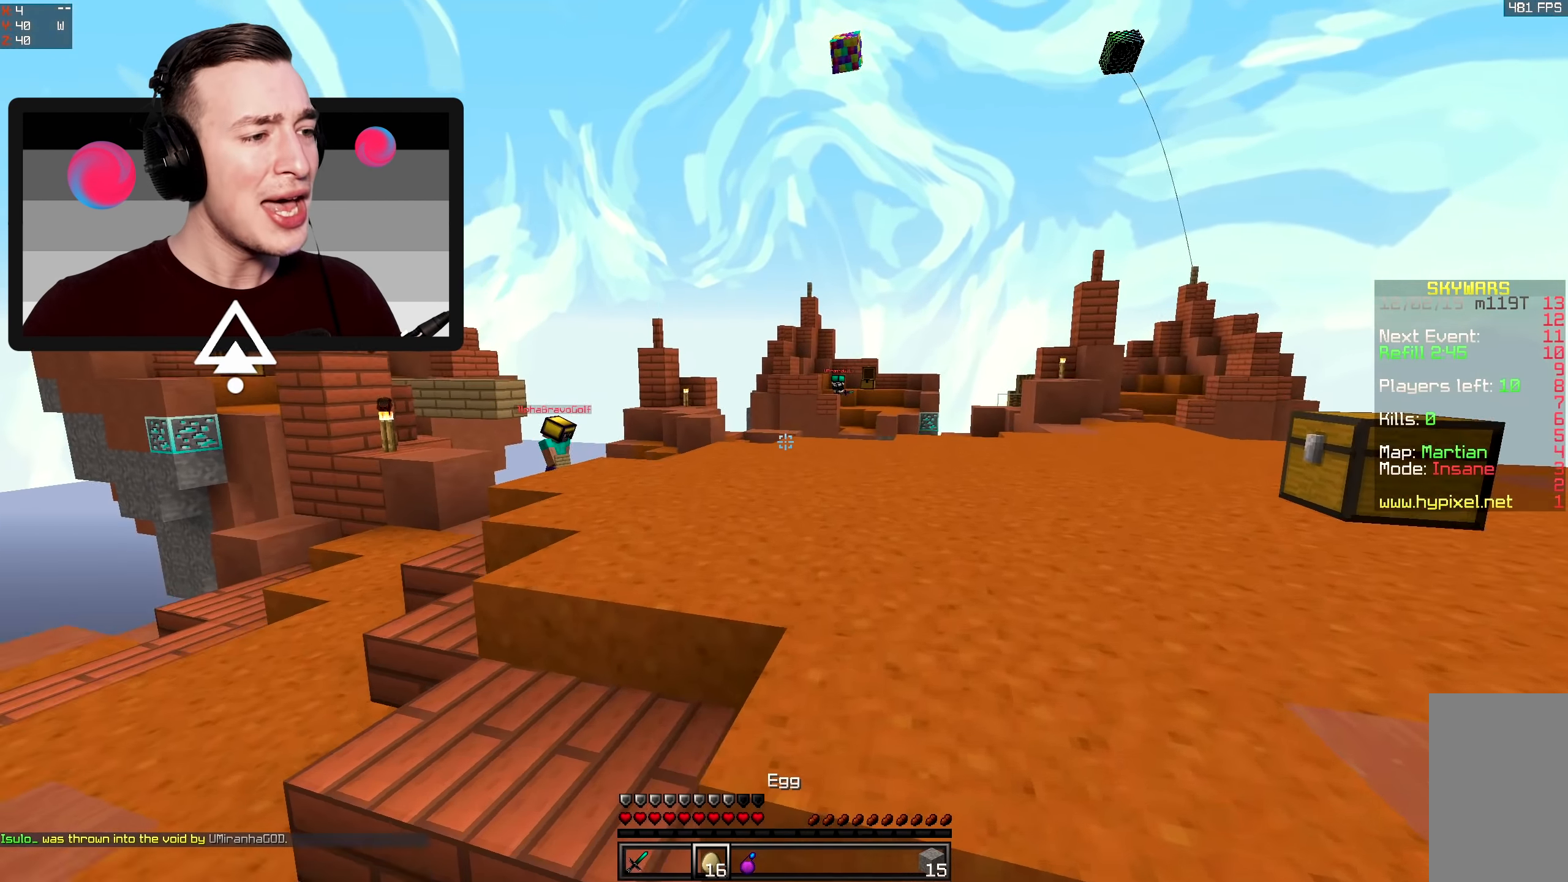
{"keys": ["d", "space", "w"], "mouse": [], "events": [[83, "d", "up"], [250, "a", "up"], [250, "d", "down"], [283, "space", "up"], [433, "space", "down"]]}
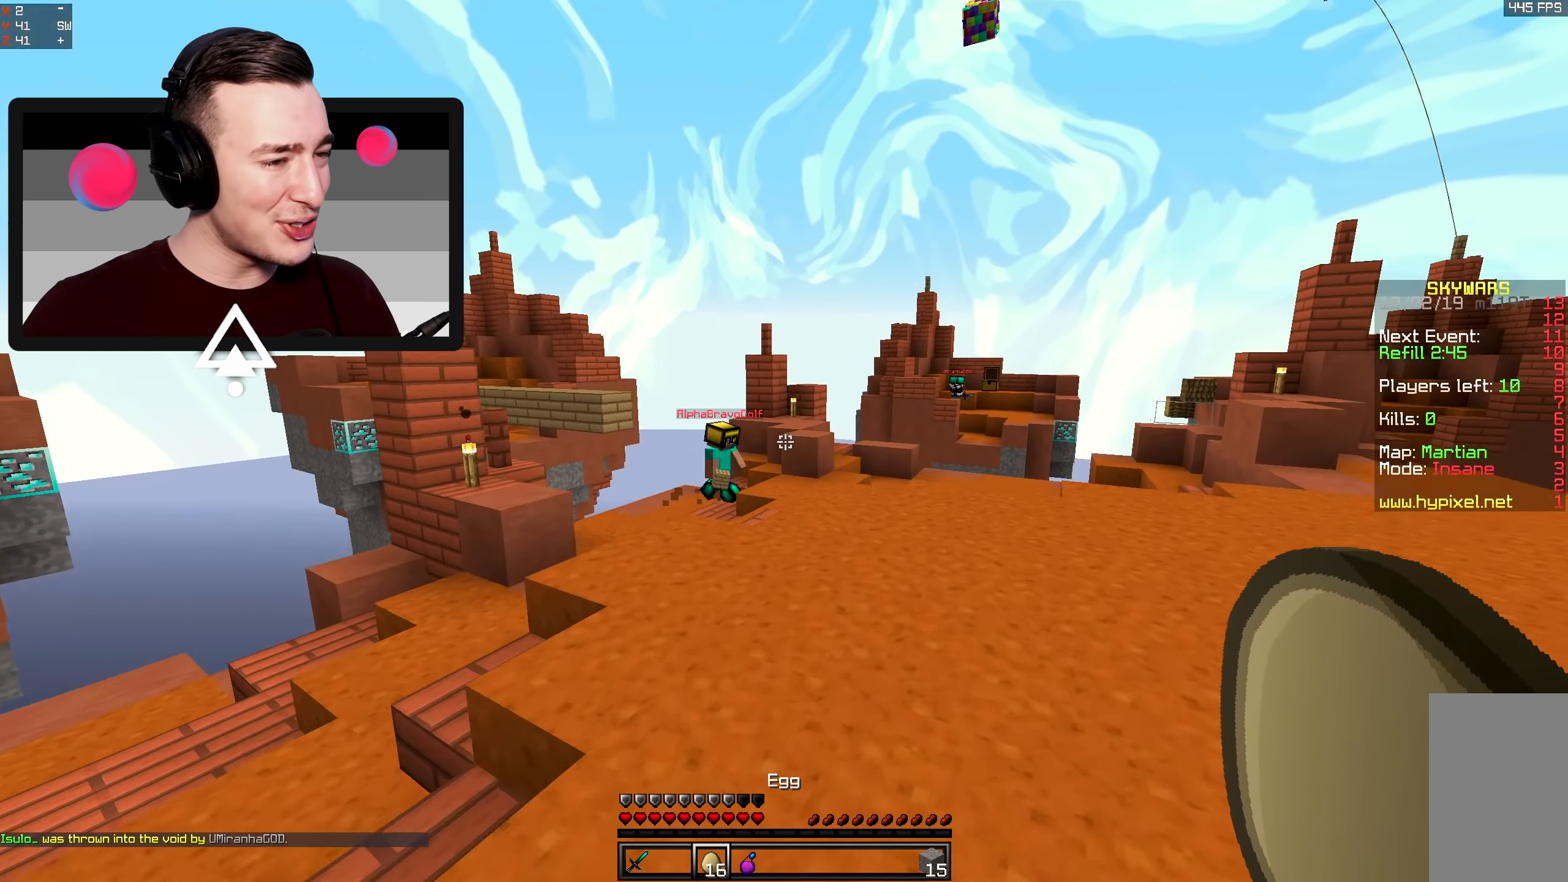
{"keys": ["d", "w"], "mouse": ["left", "right"], "events": [[183, "mouse_left", "down"], [183, "mouse_right", "down"], [300, "space", "up"], [433, "mouse_right", "up"], [450, "mouse_right", "down"]]}
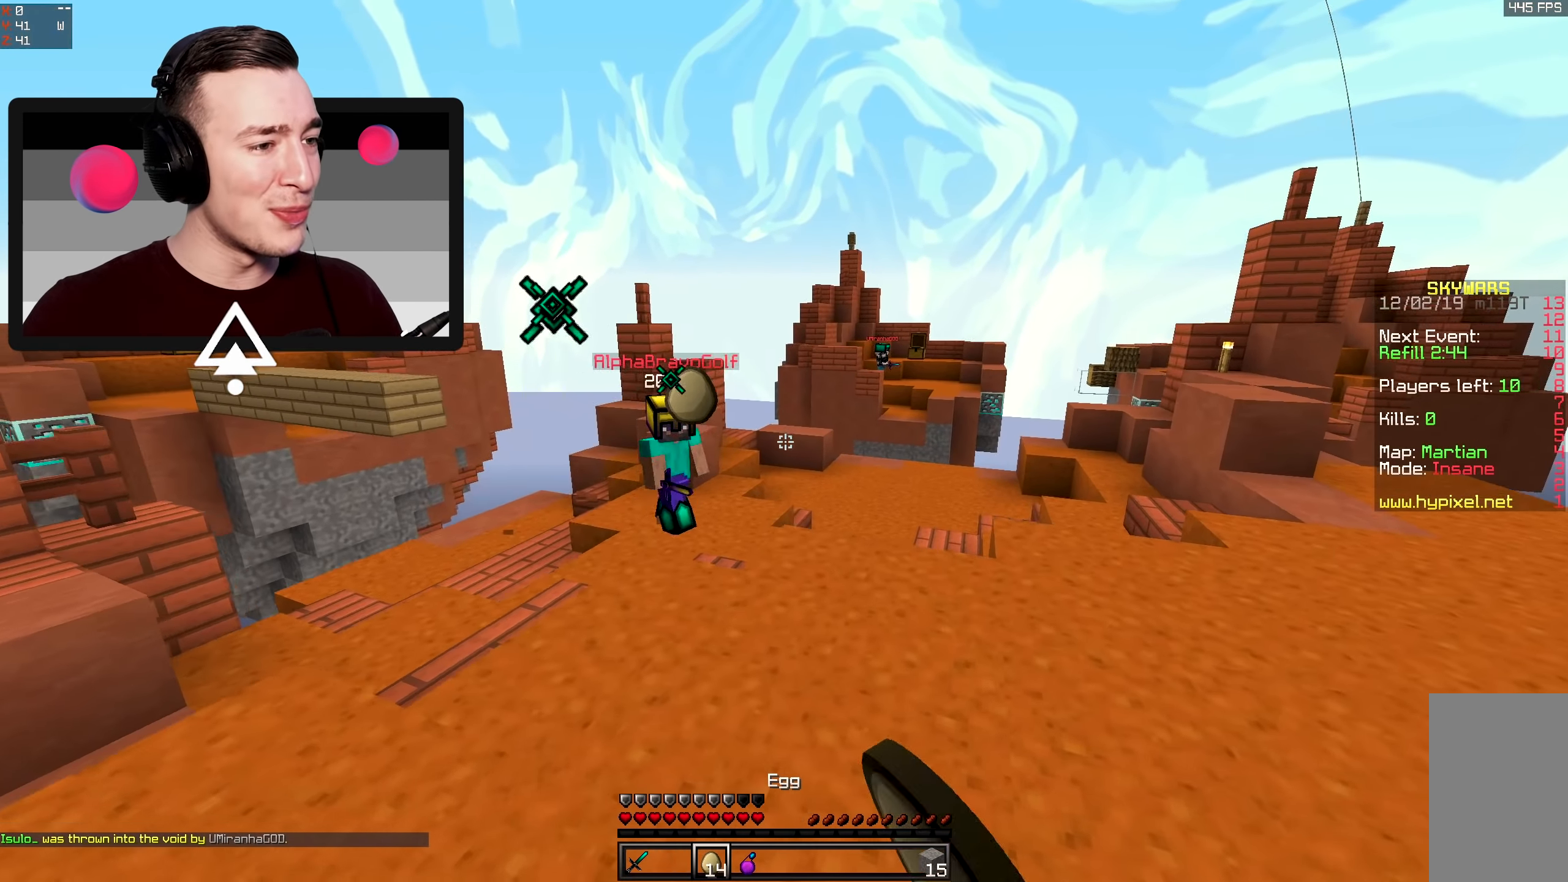
{"keys": ["w"], "mouse": ["left"], "events": [[66, "mouse_right", "up"], [266, "d", "up"]]}
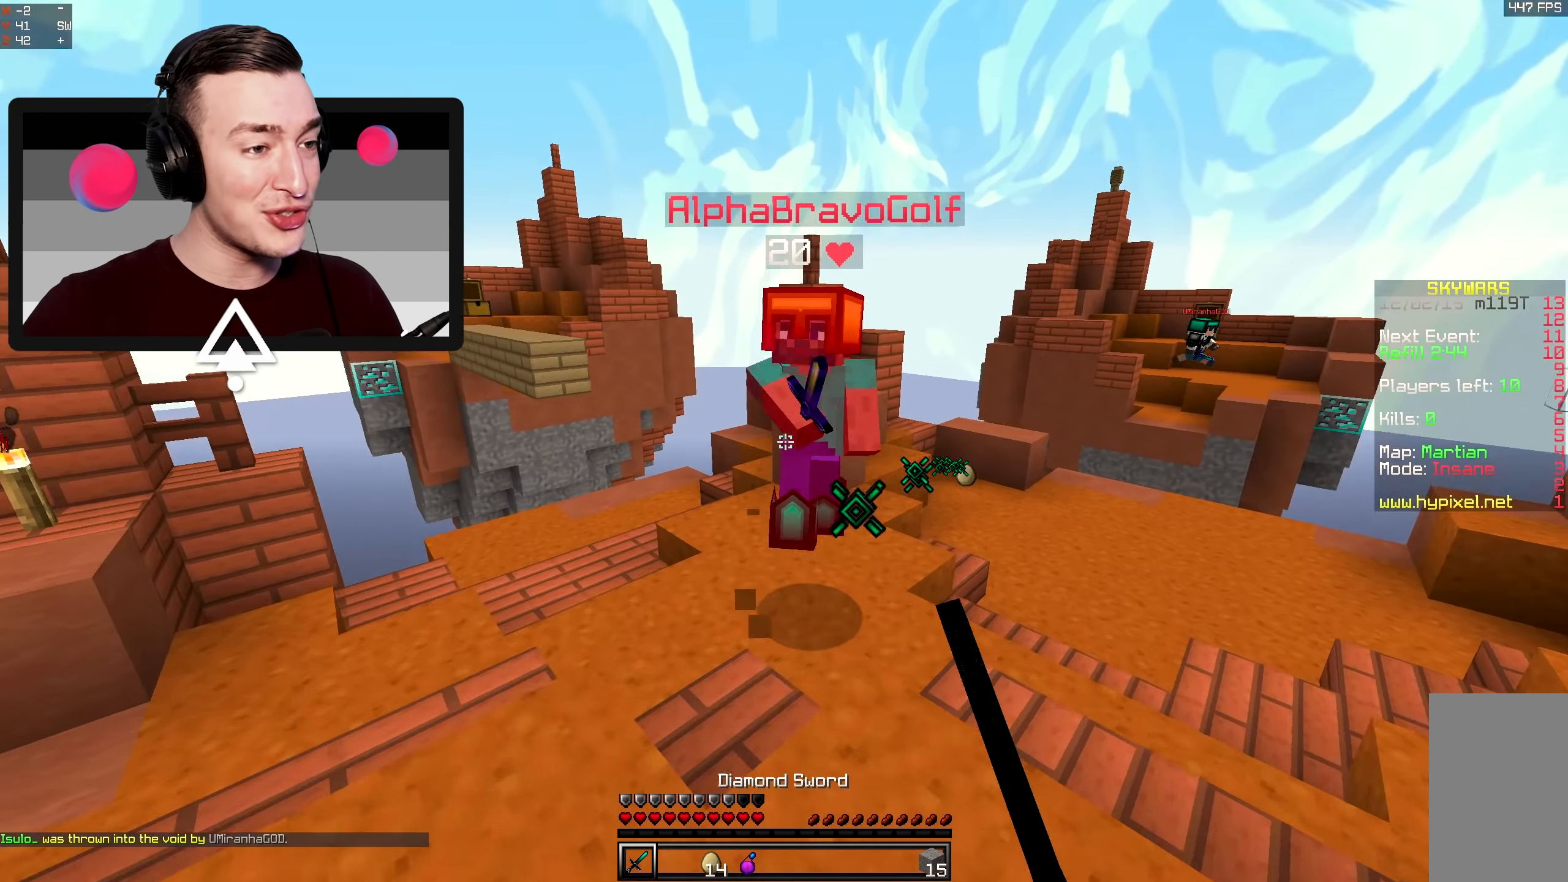
{"keys": ["d", "w"], "mouse": ["left"], "events": [[16, "d", "down"], [116, "d", "up"], [350, "a", "down"], [467, "a", "up"], [467, "d", "down"]]}
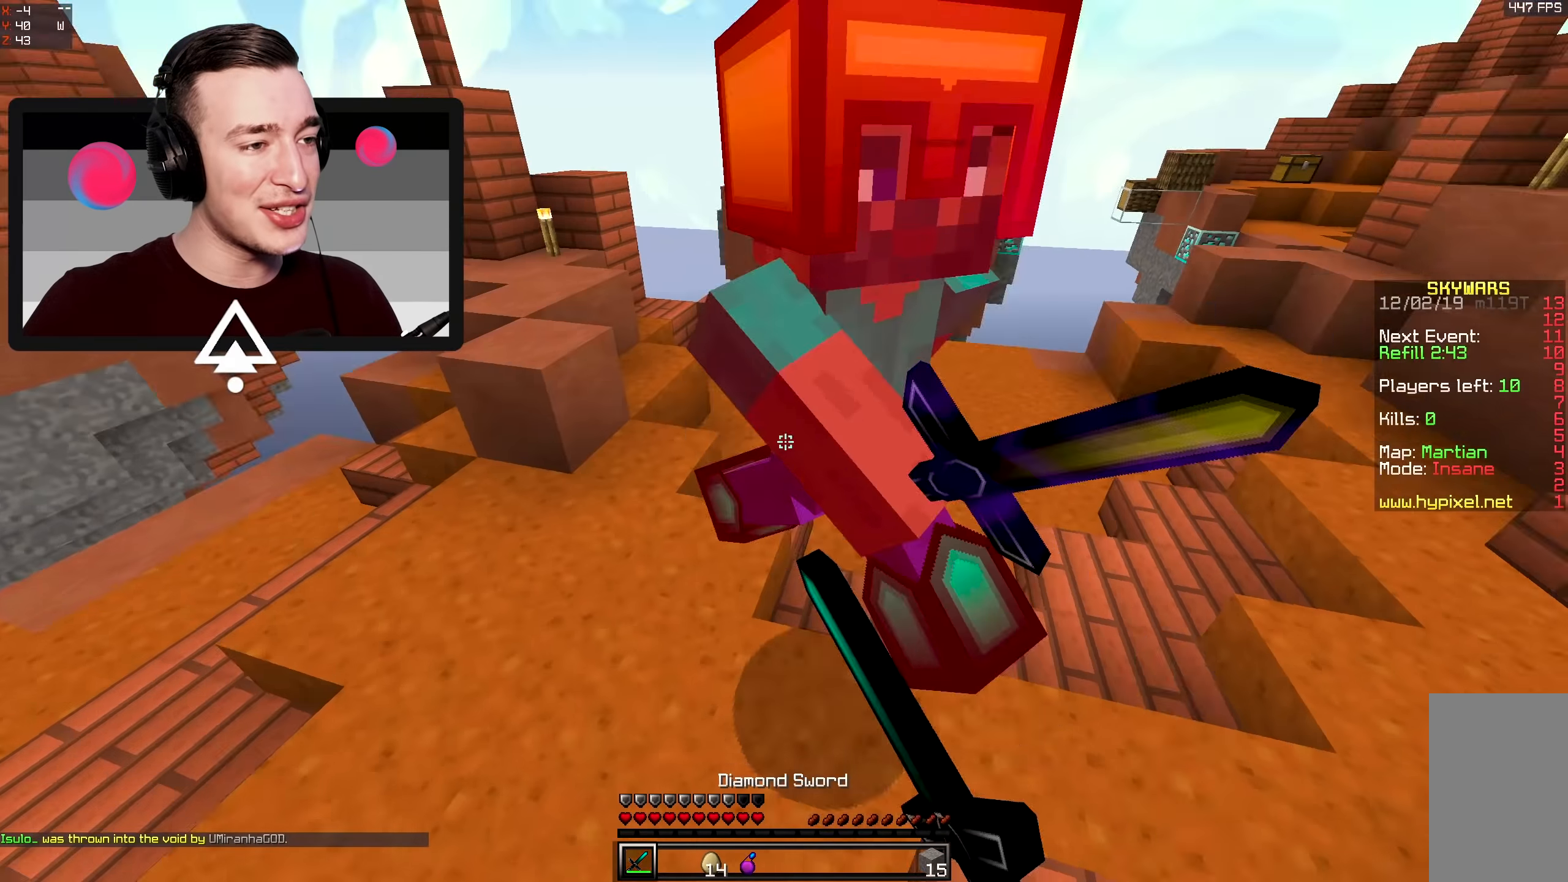
{"keys": ["w"], "mouse": ["left"], "events": [[267, "d", "up"]]}
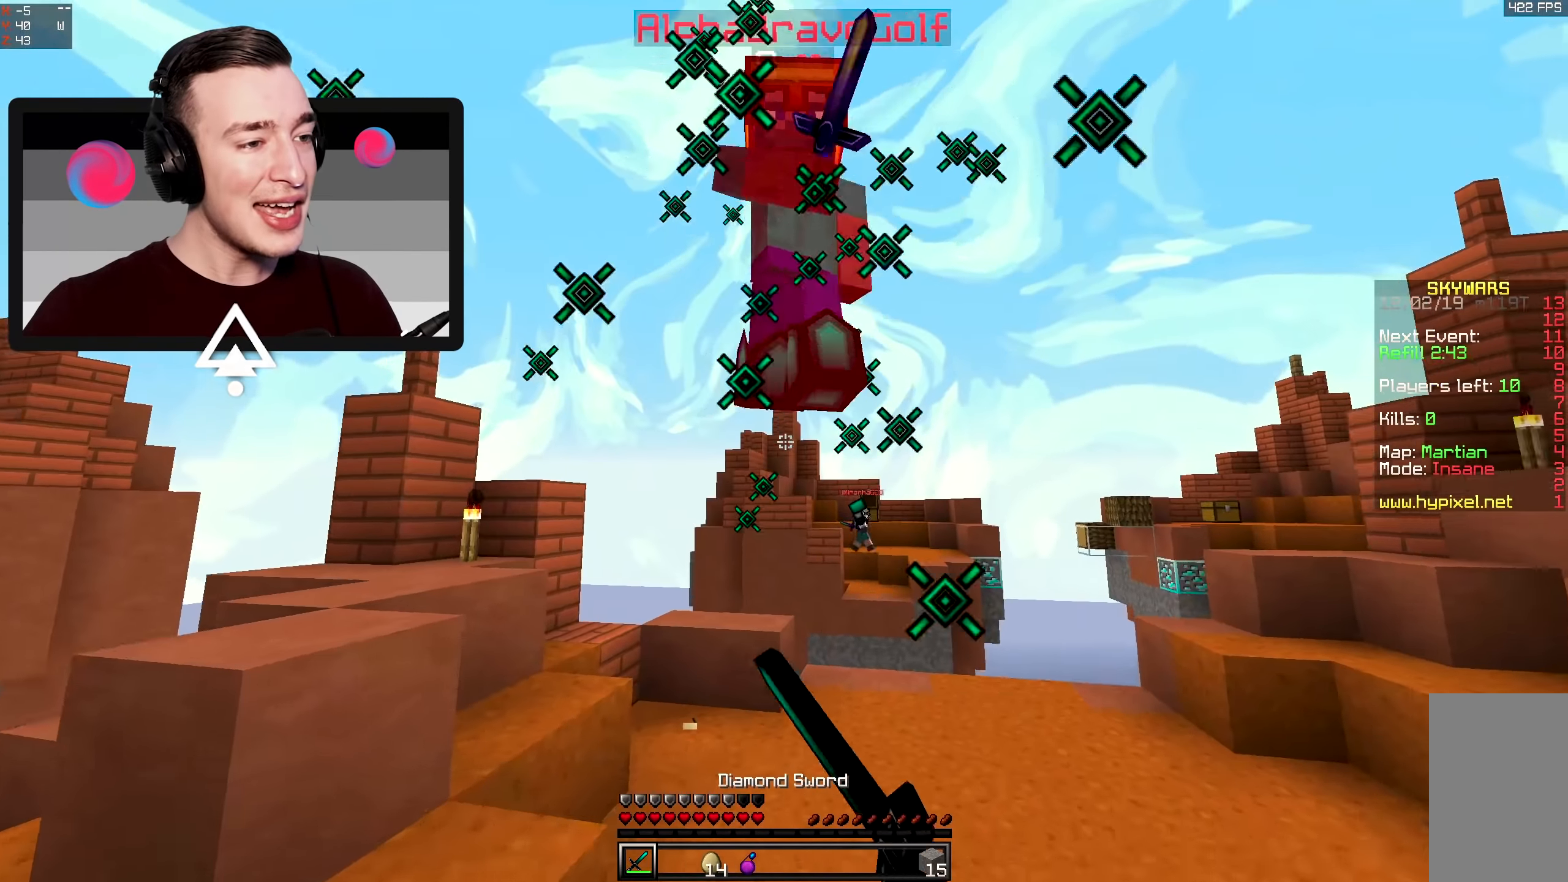
{"keys": ["space", "w"], "mouse": ["left"], "events": [[350, "space", "down"]]}
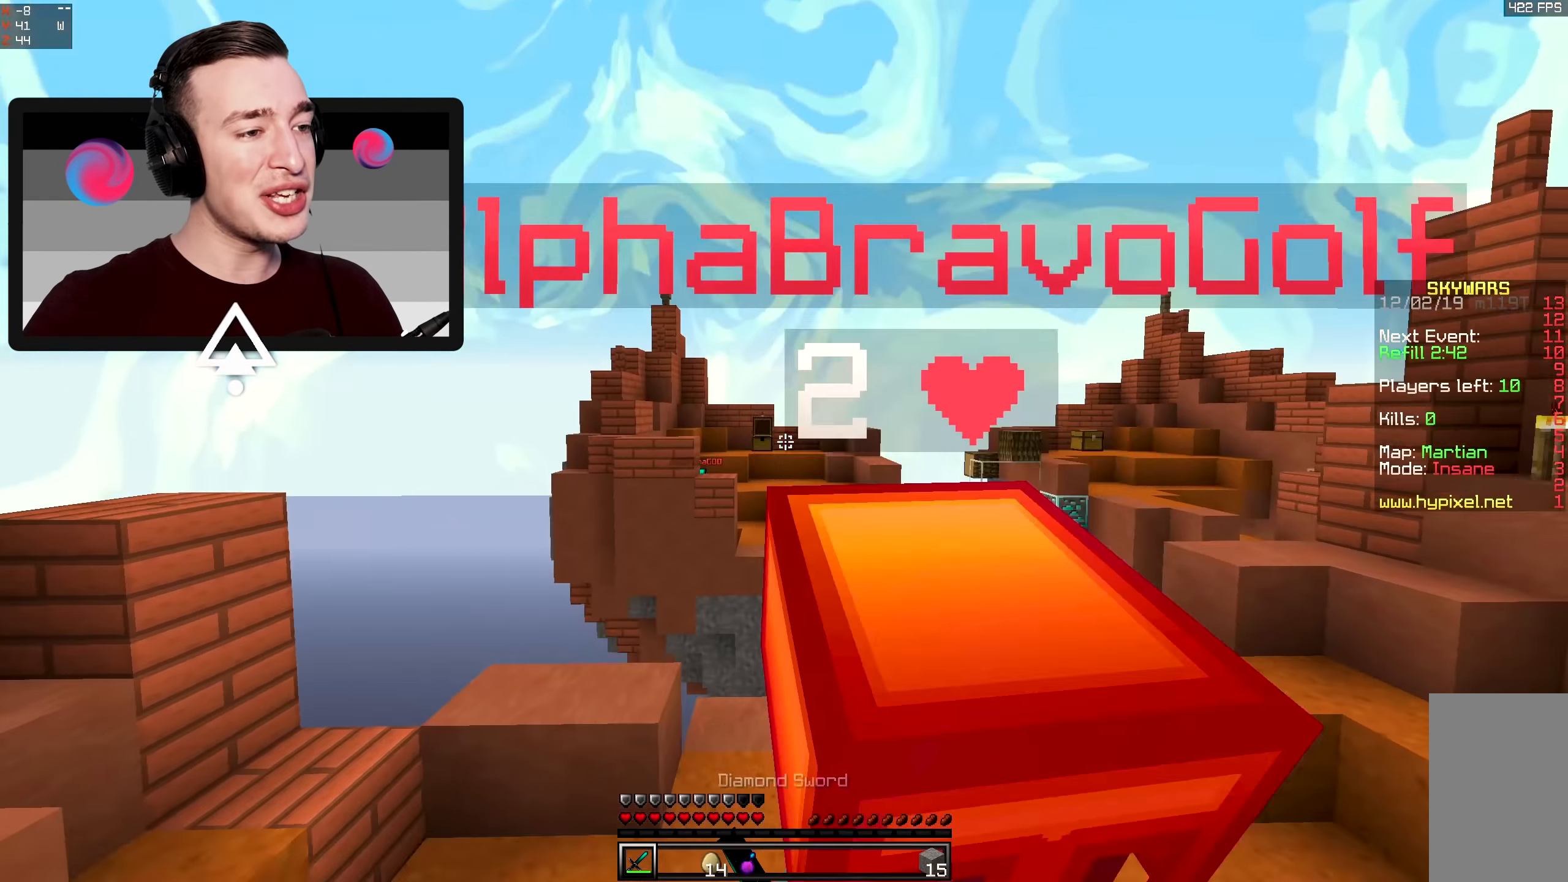
{"keys": ["w"], "mouse": ["left"], "events": [[134, "d", "down"], [150, "space", "up"], [450, "d", "up"]]}
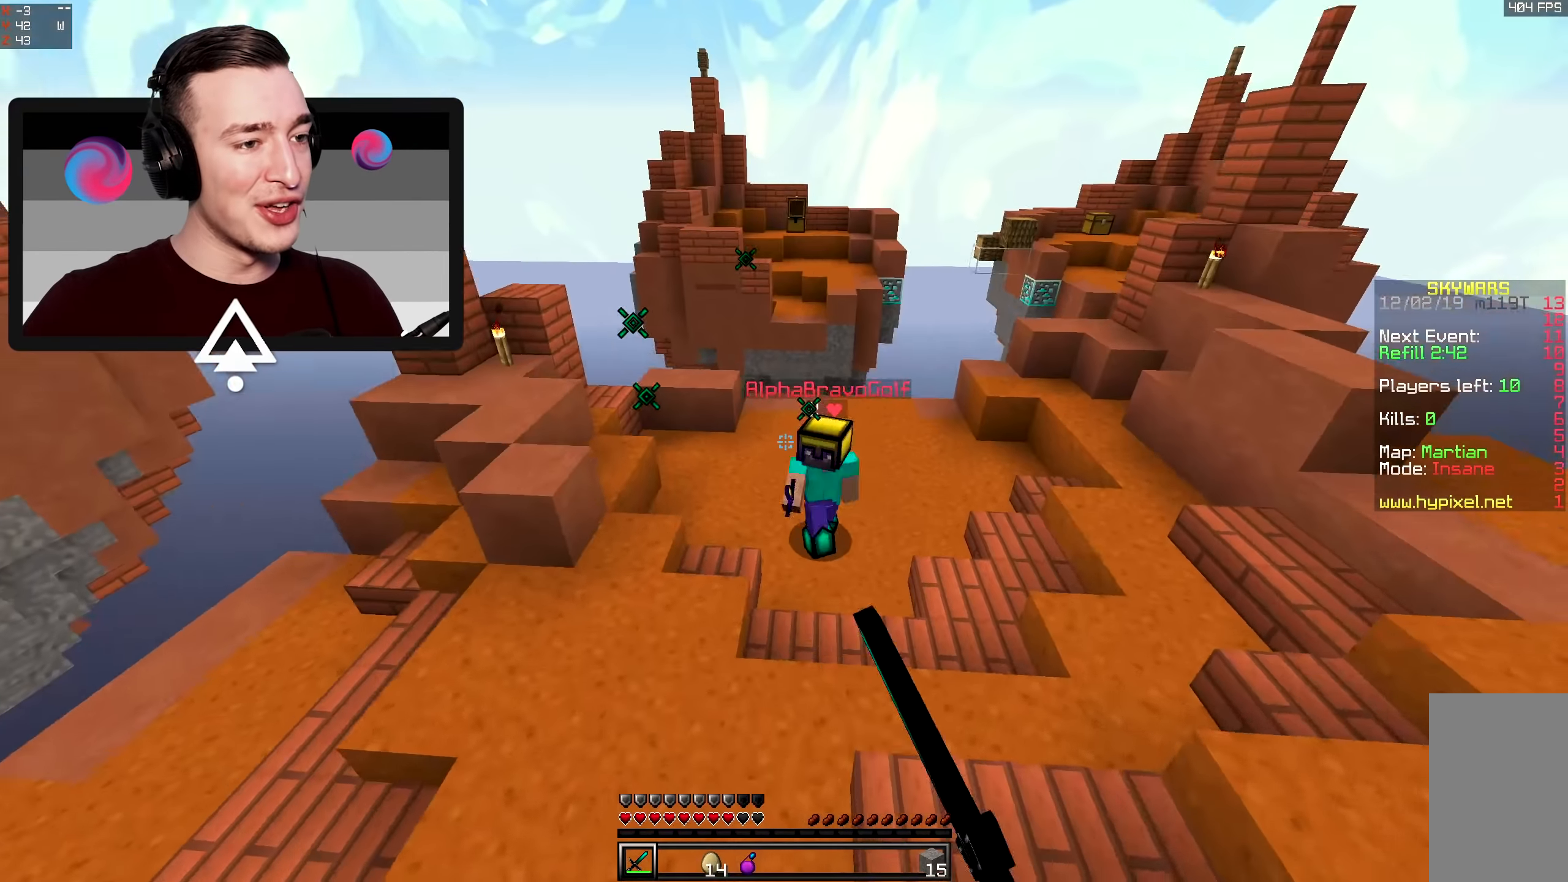
{"keys": ["w"], "mouse": ["left"], "events": [[134, "mouse_left", "up"], [134, "mouse_right", "down"], [284, "mouse_right", "up"], [467, "mouse_left", "down"]]}
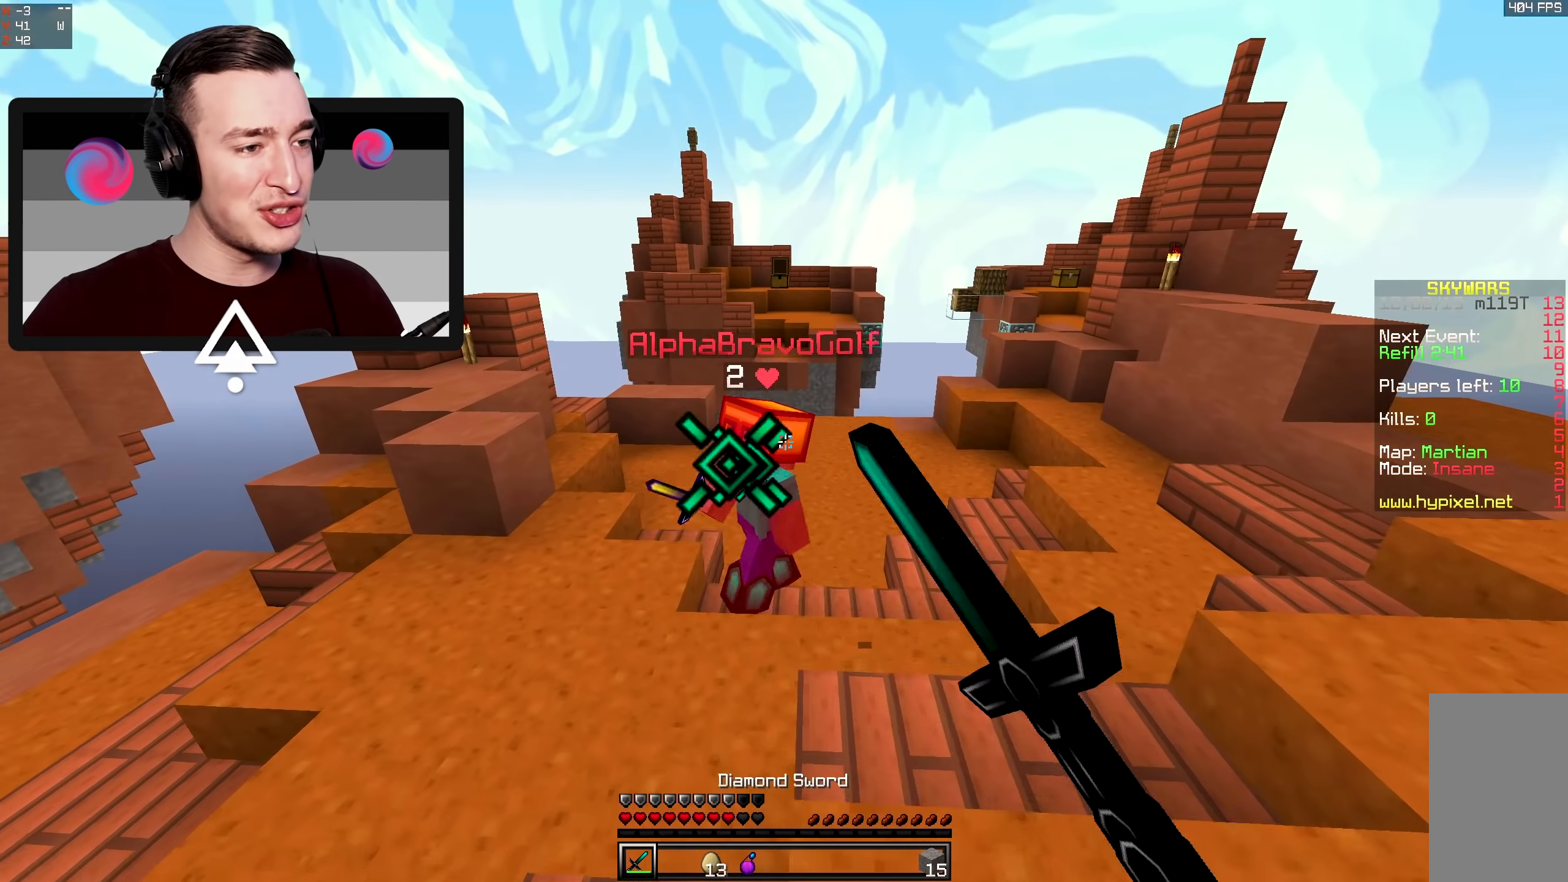
{"keys": ["w"], "mouse": ["left"], "events": []}
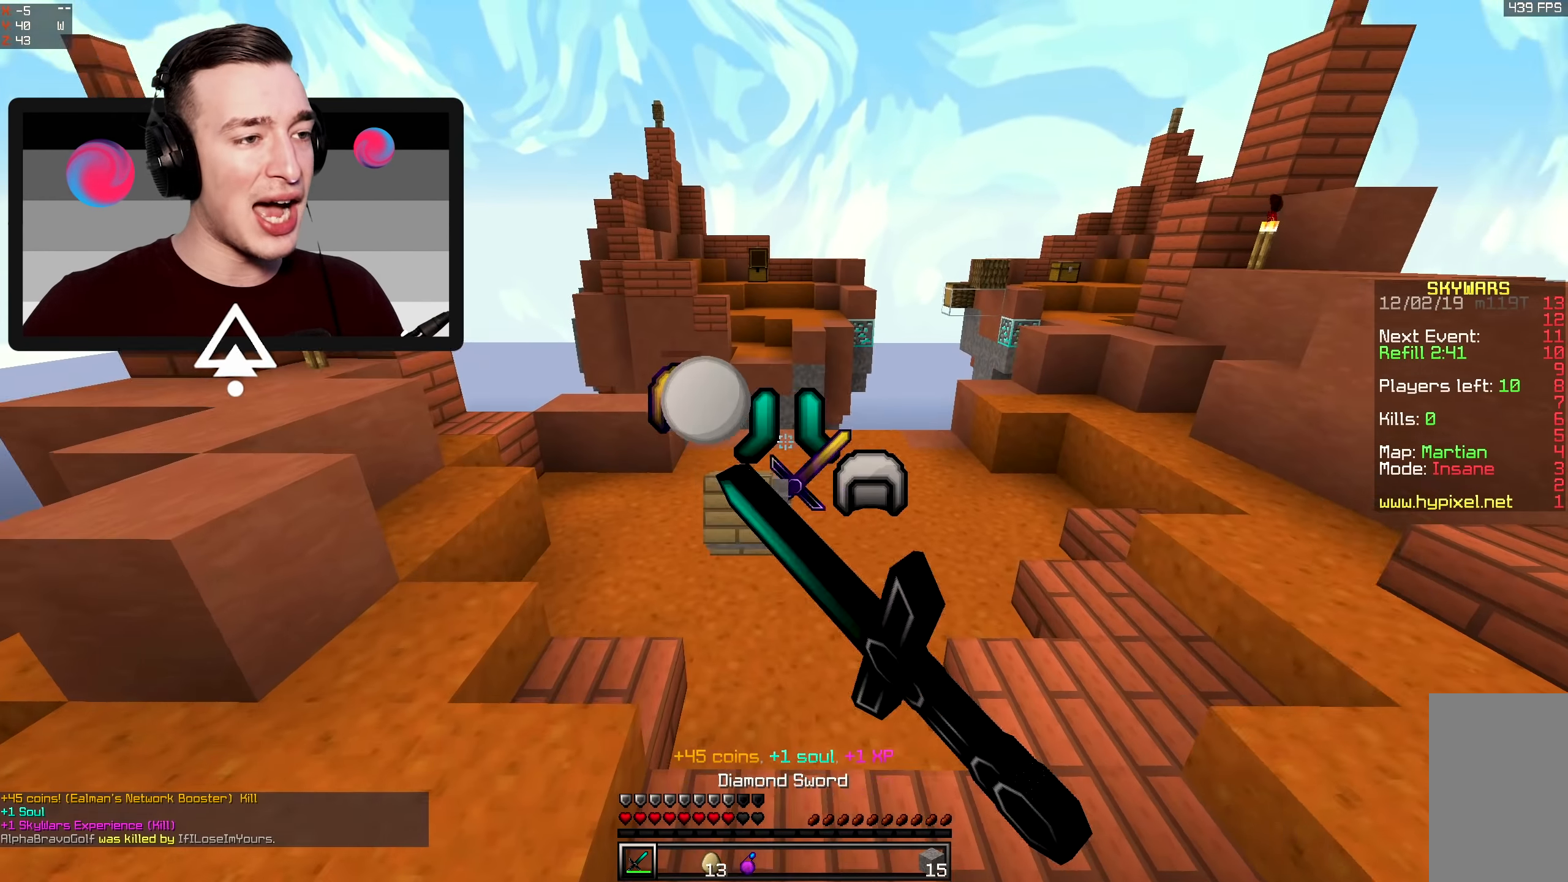
{"keys": ["a", "w"], "mouse": [], "events": [[100, "a", "down"], [234, "mouse_left", "up"]]}
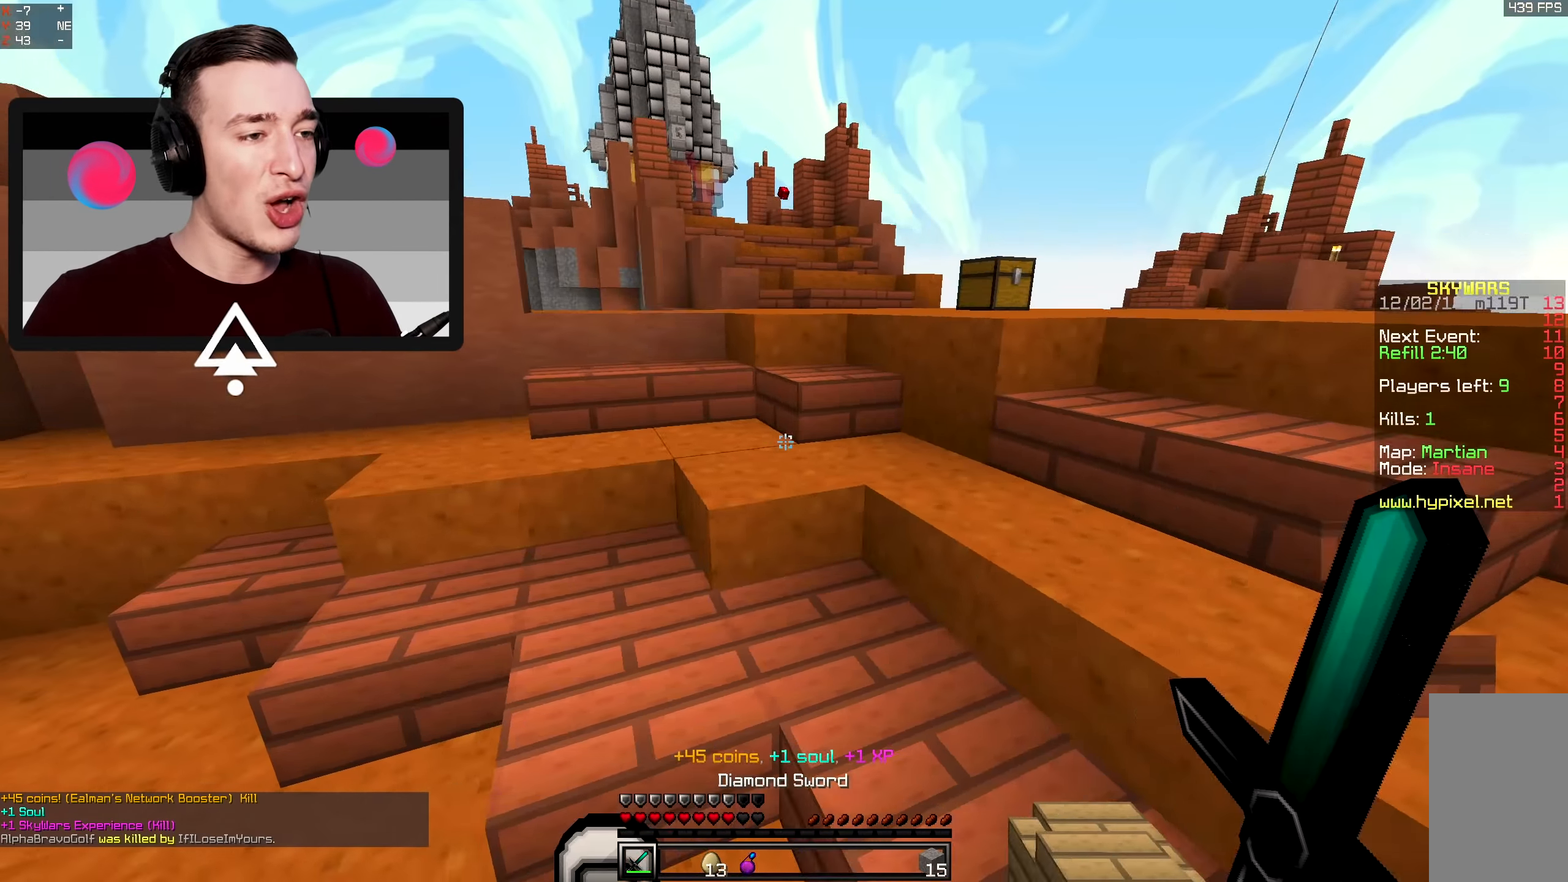
{"keys": ["w"], "mouse": [], "events": [[167, "a", "up"]]}
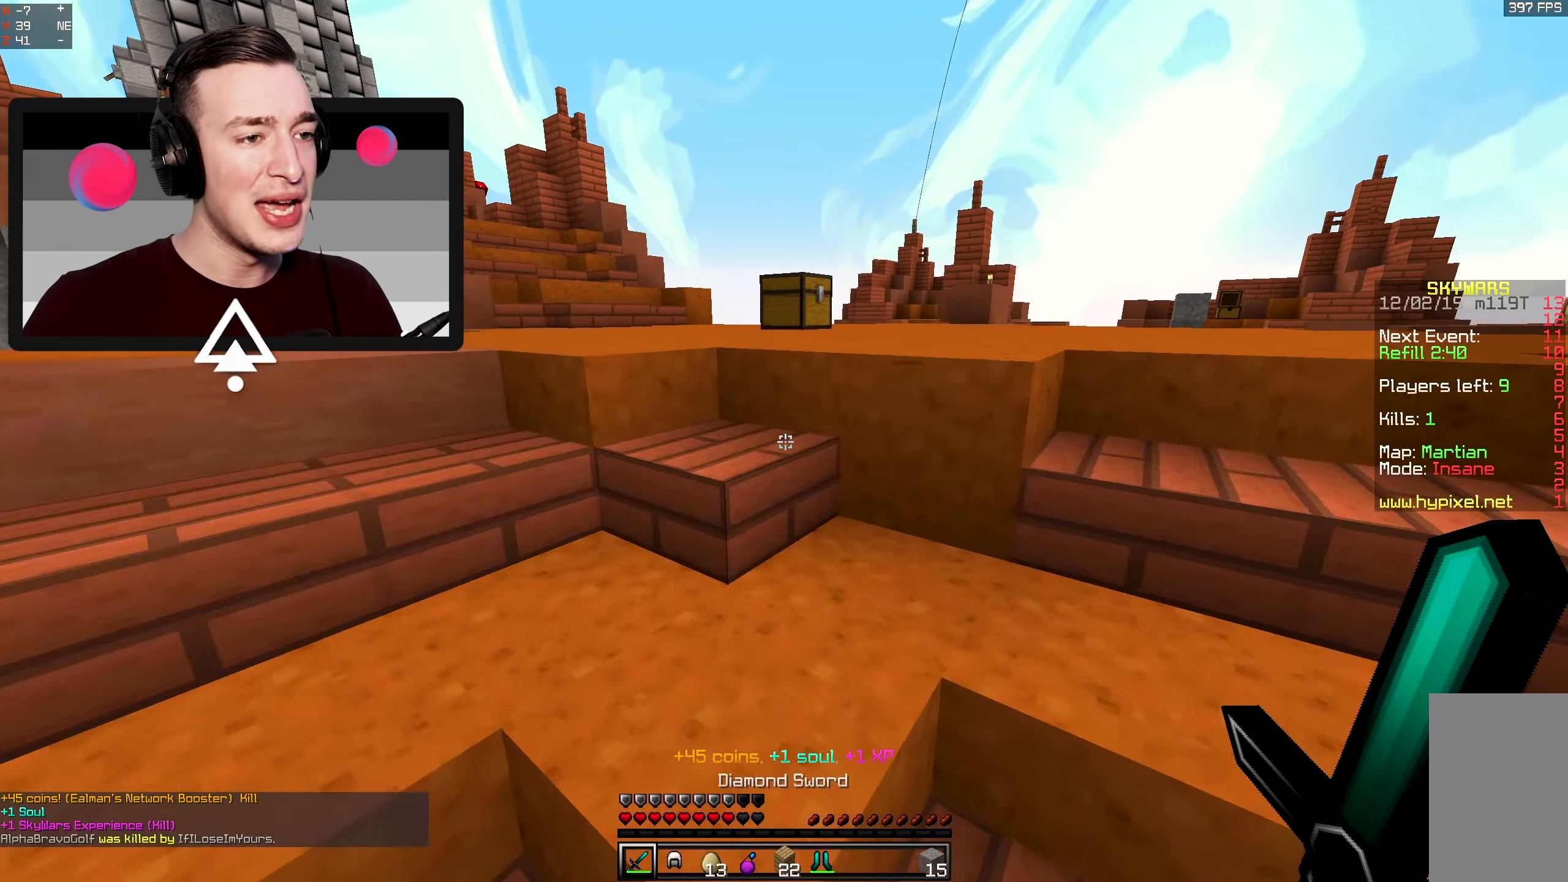
{"keys": ["w"], "mouse": [], "events": [[17, "space", "down"], [317, "space", "up"]]}